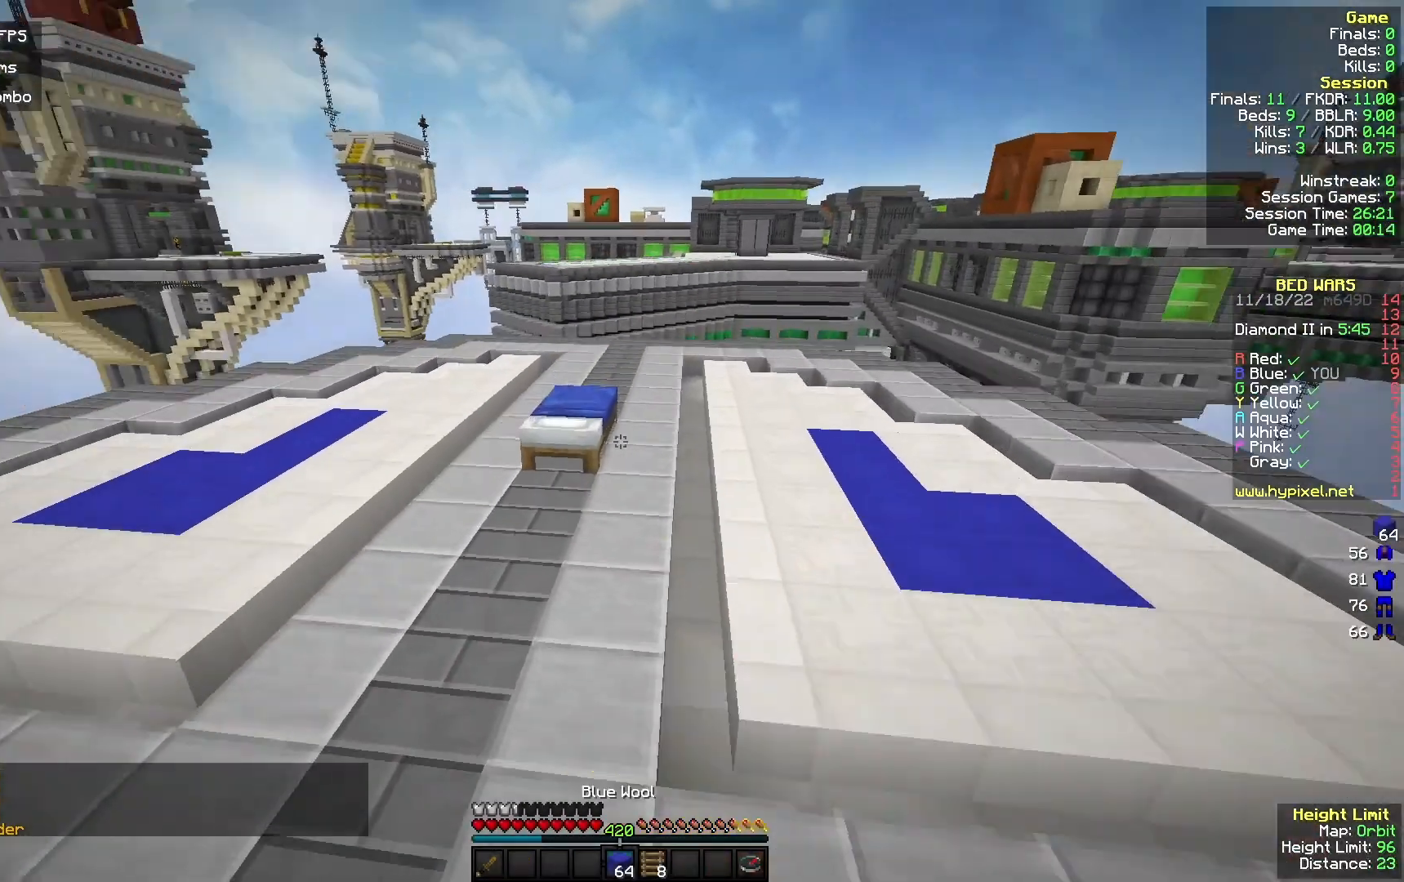
Gameplay with keyboard and mouse; each line is a JSON object with the keys and mouse buttons held at the frame after it. "events" lists presses ("down") and releases ("up") of "a", "d", "s", "w", "mouse_left" and "mouse_right" between this image and that frame as [ms after this image, input, new state], when the widget could be followed in between. "mouse_left", "mouse_right" = the "left", "right" buttons of the "mouse" list. No other keys are recorded. Fast repeated clicks can show as one long hold. Mouse movement is not recorded.
{"keys": ["w"], "mouse": [], "events": [[100, "mouse_left", "down"], [233, "mouse_left", "up"], [333, "mouse_left", "down"], [467, "mouse_left", "up"]]}
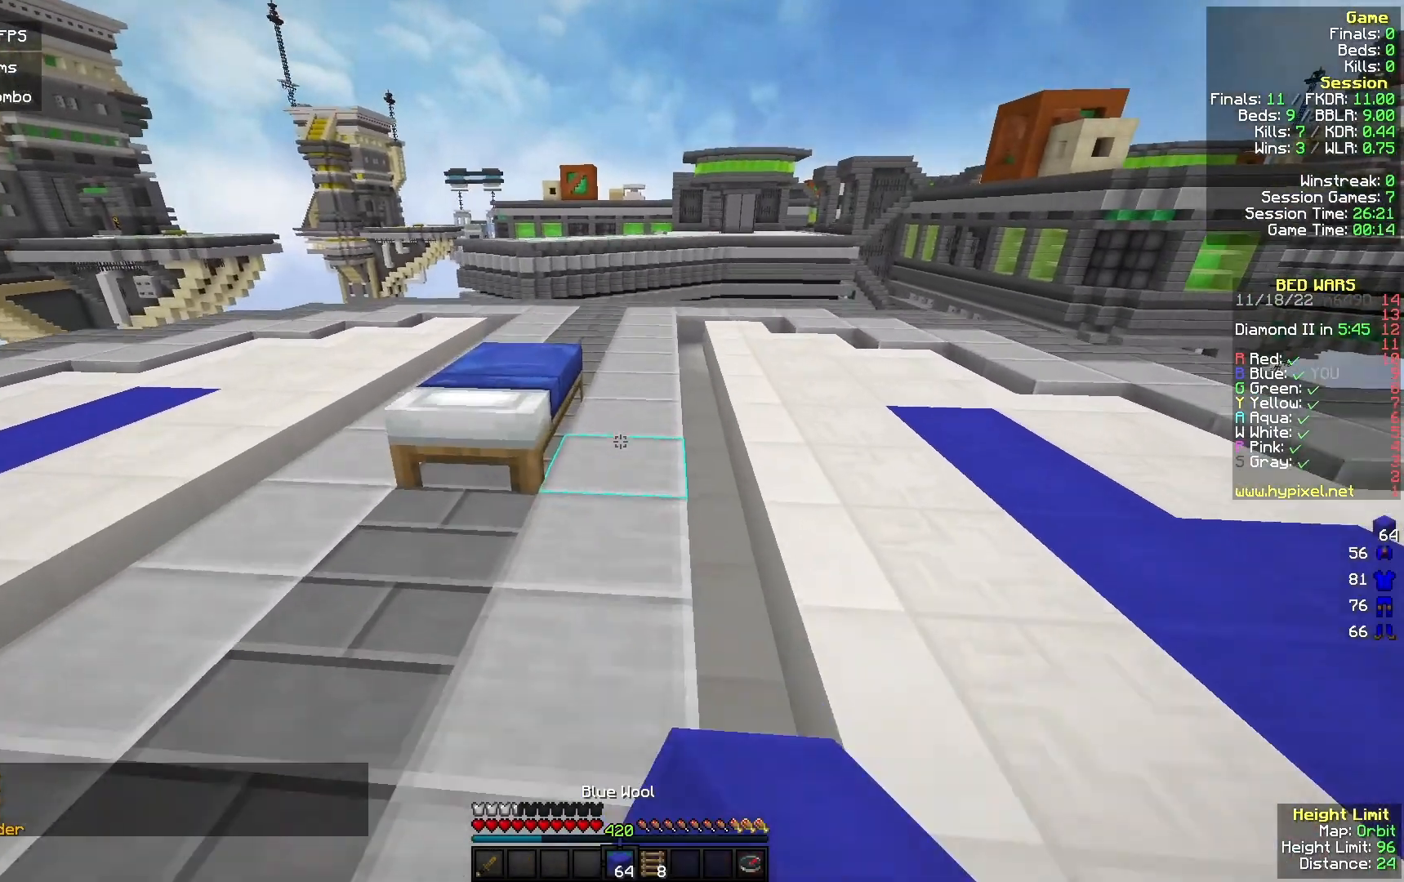
{"keys": ["w"], "mouse": ["right"], "events": [[100, "w", "up"], [133, "mouse_right", "down"], [233, "a", "down"], [333, "w", "down"], [367, "mouse_right", "up"], [433, "mouse_right", "down"], [467, "a", "up"]]}
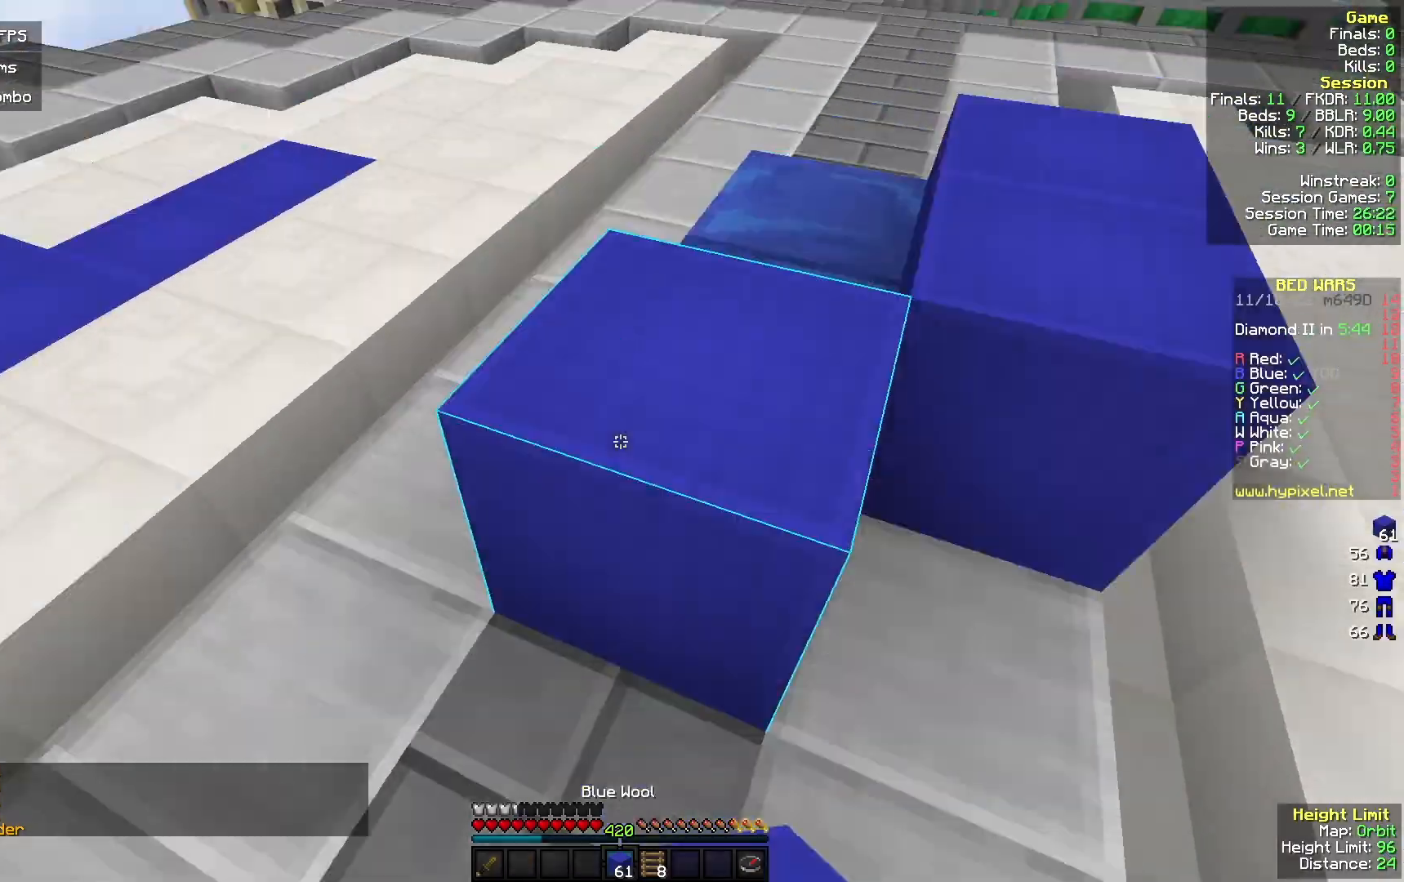
{"keys": ["a"], "mouse": ["right"], "events": [[33, "a", "down"], [67, "mouse_right", "up"], [200, "mouse_right", "down"], [267, "w", "up"], [433, "mouse_right", "up"], [500, "mouse_right", "down"]]}
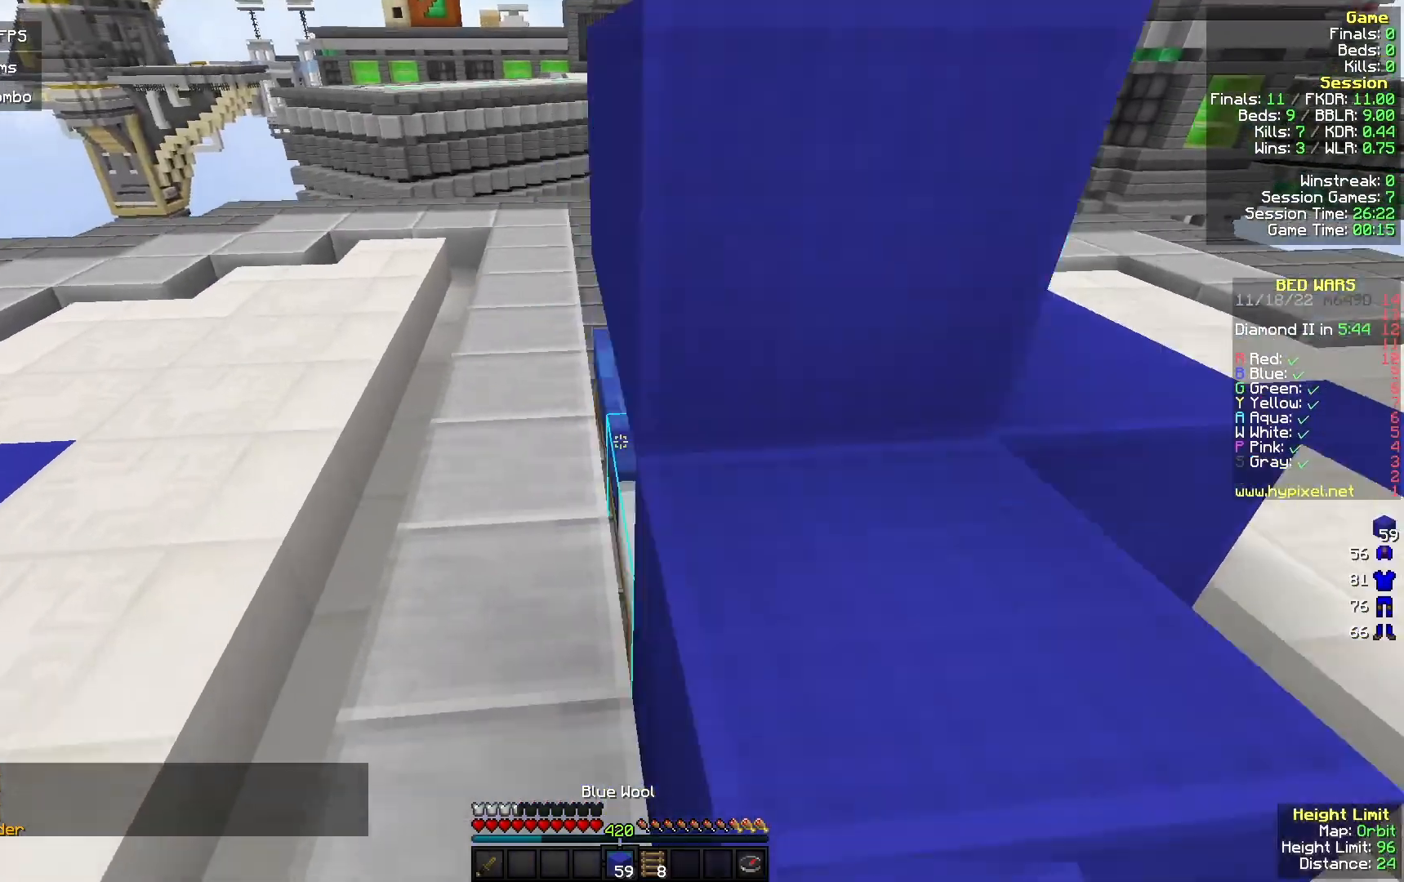
{"keys": ["a", "w"], "mouse": [], "events": [[167, "w", "down"], [267, "mouse_right", "up"]]}
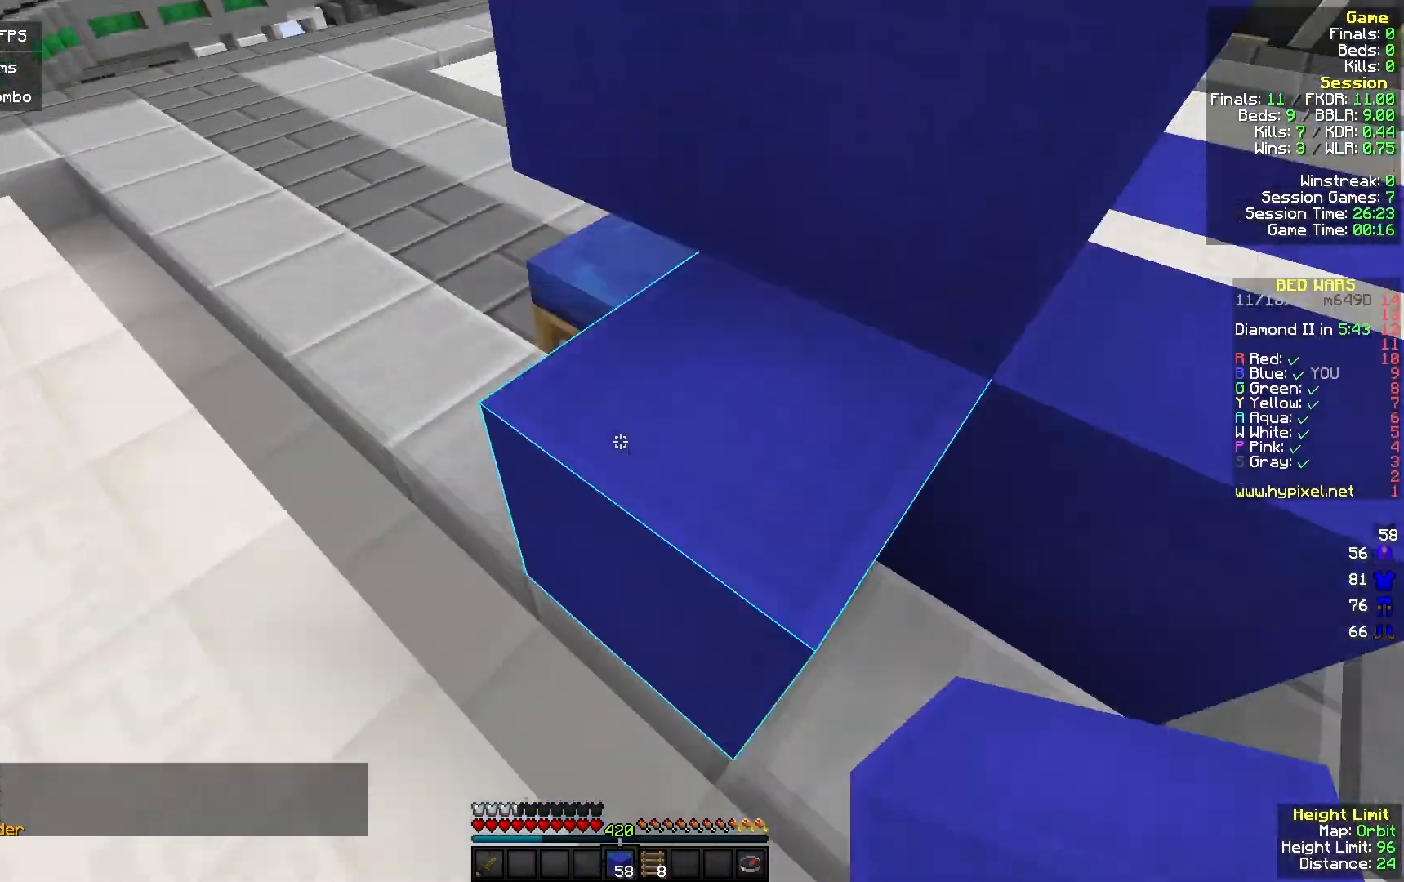
{"keys": ["a", "w"], "mouse": [], "events": [[200, "mouse_right", "down"], [500, "mouse_right", "up"]]}
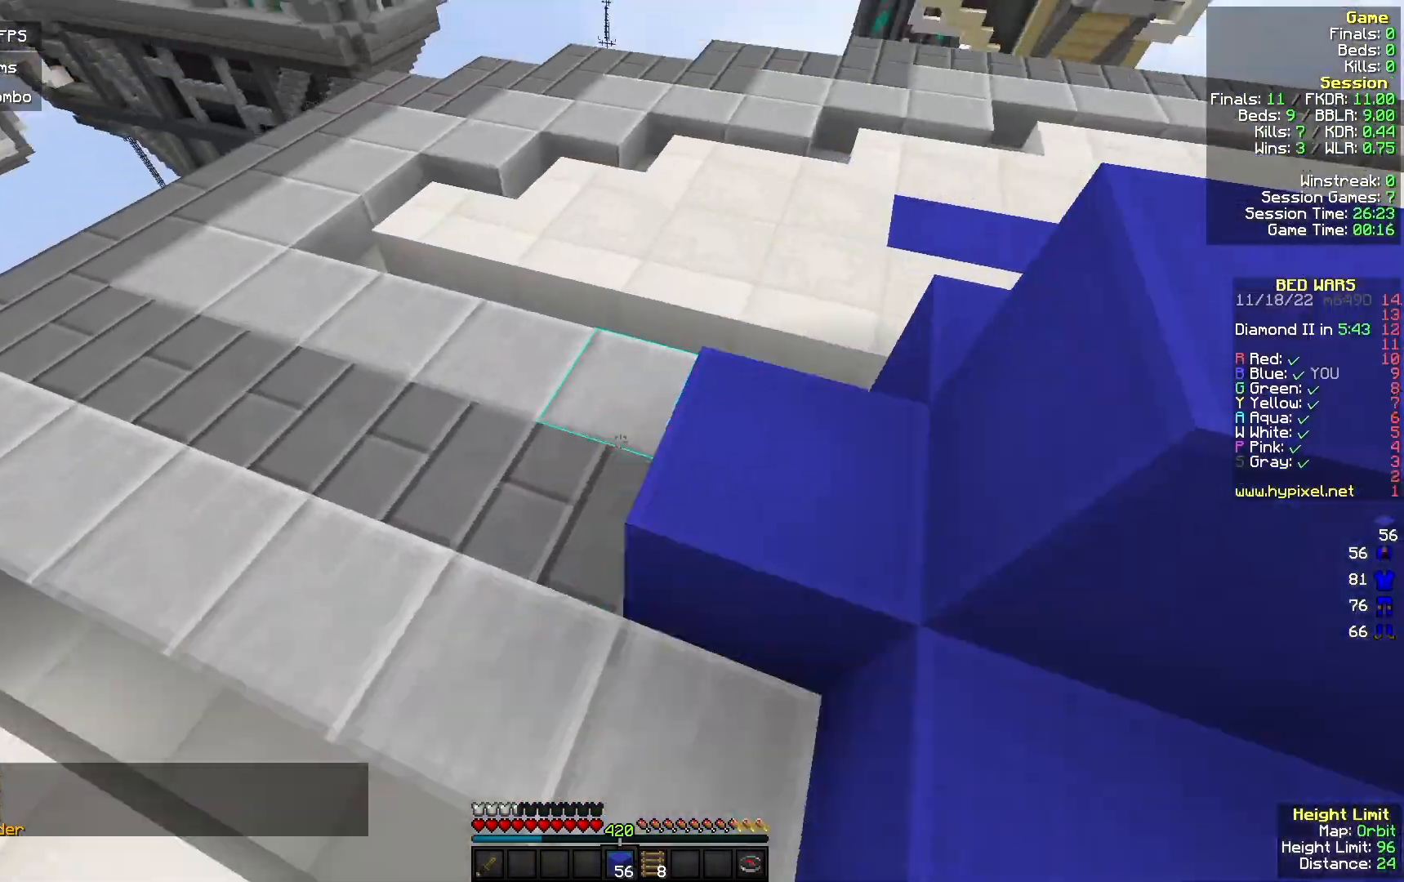
{"keys": ["w"], "mouse": ["left"], "events": [[200, "a", "up"], [500, "mouse_left", "down"]]}
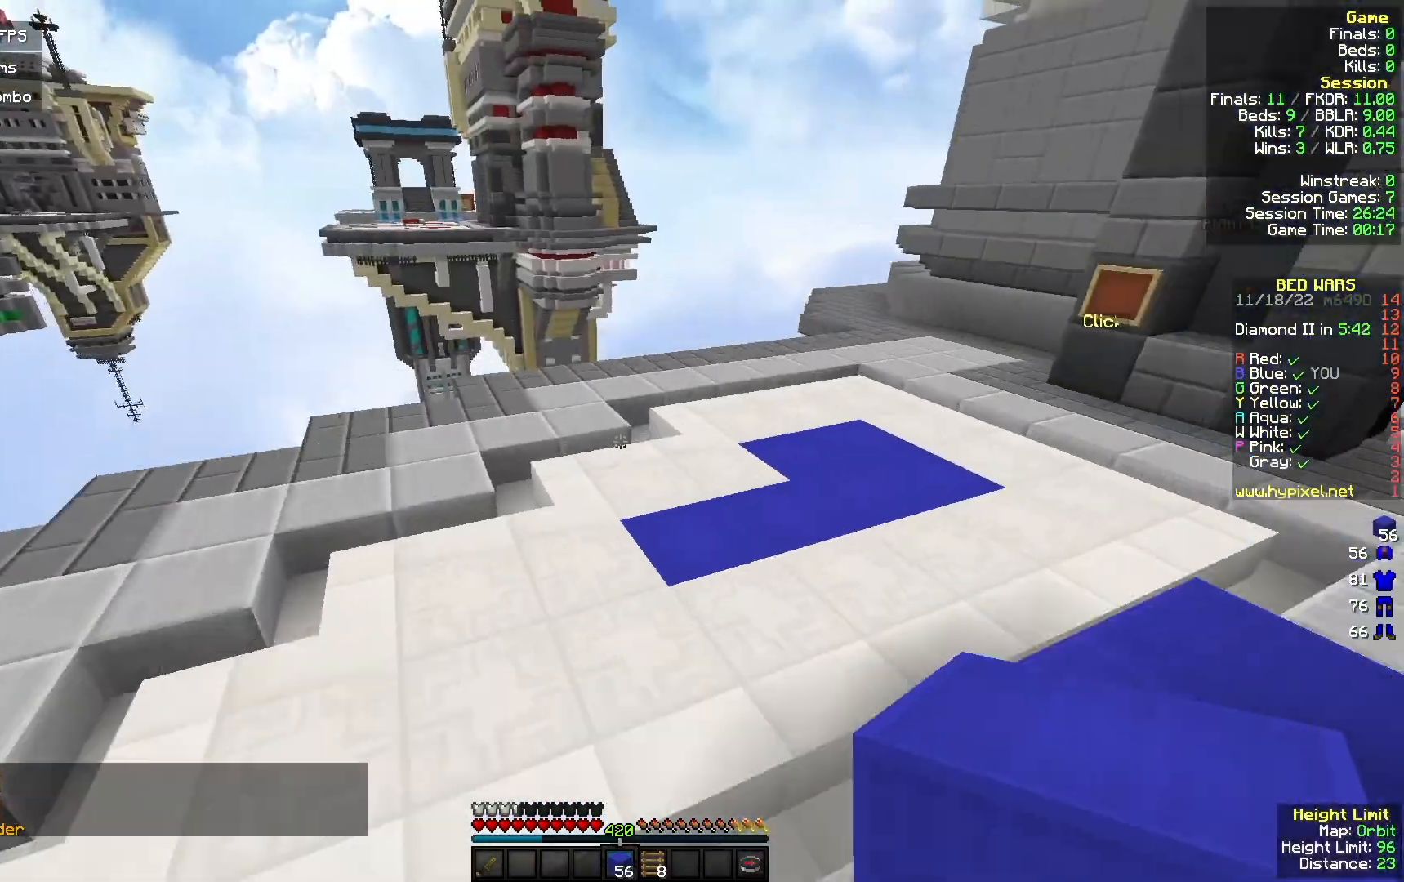
{"keys": ["d", "w"], "mouse": ["left"], "events": [[67, "d", "down"], [100, "mouse_left", "up"], [233, "mouse_left", "down"], [367, "mouse_left", "up"], [433, "mouse_left", "down"]]}
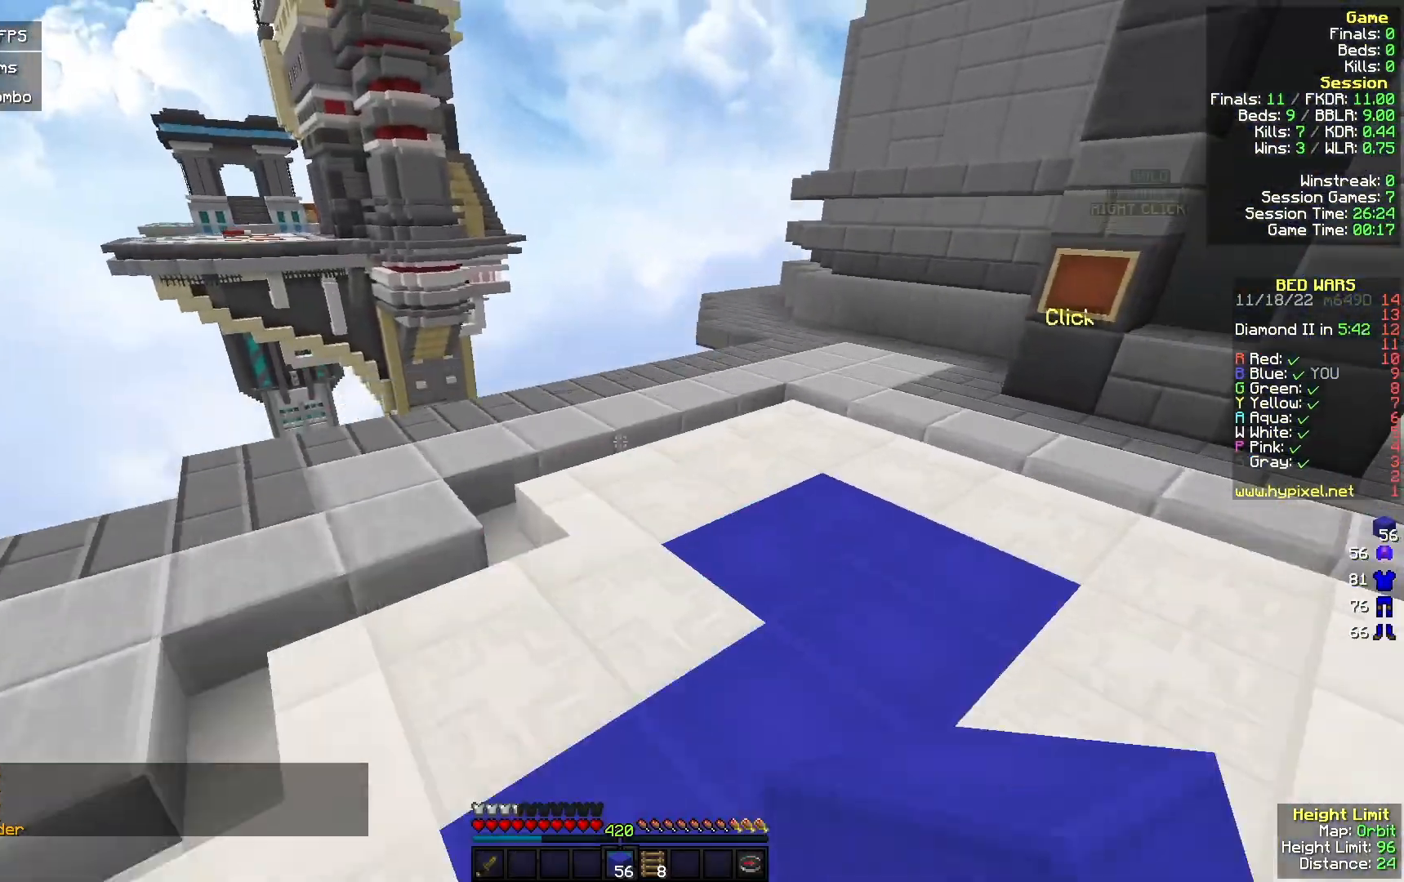
{"keys": ["w"], "mouse": [], "events": [[67, "mouse_left", "up"], [167, "mouse_left", "down"], [300, "mouse_left", "up"], [467, "d", "up"]]}
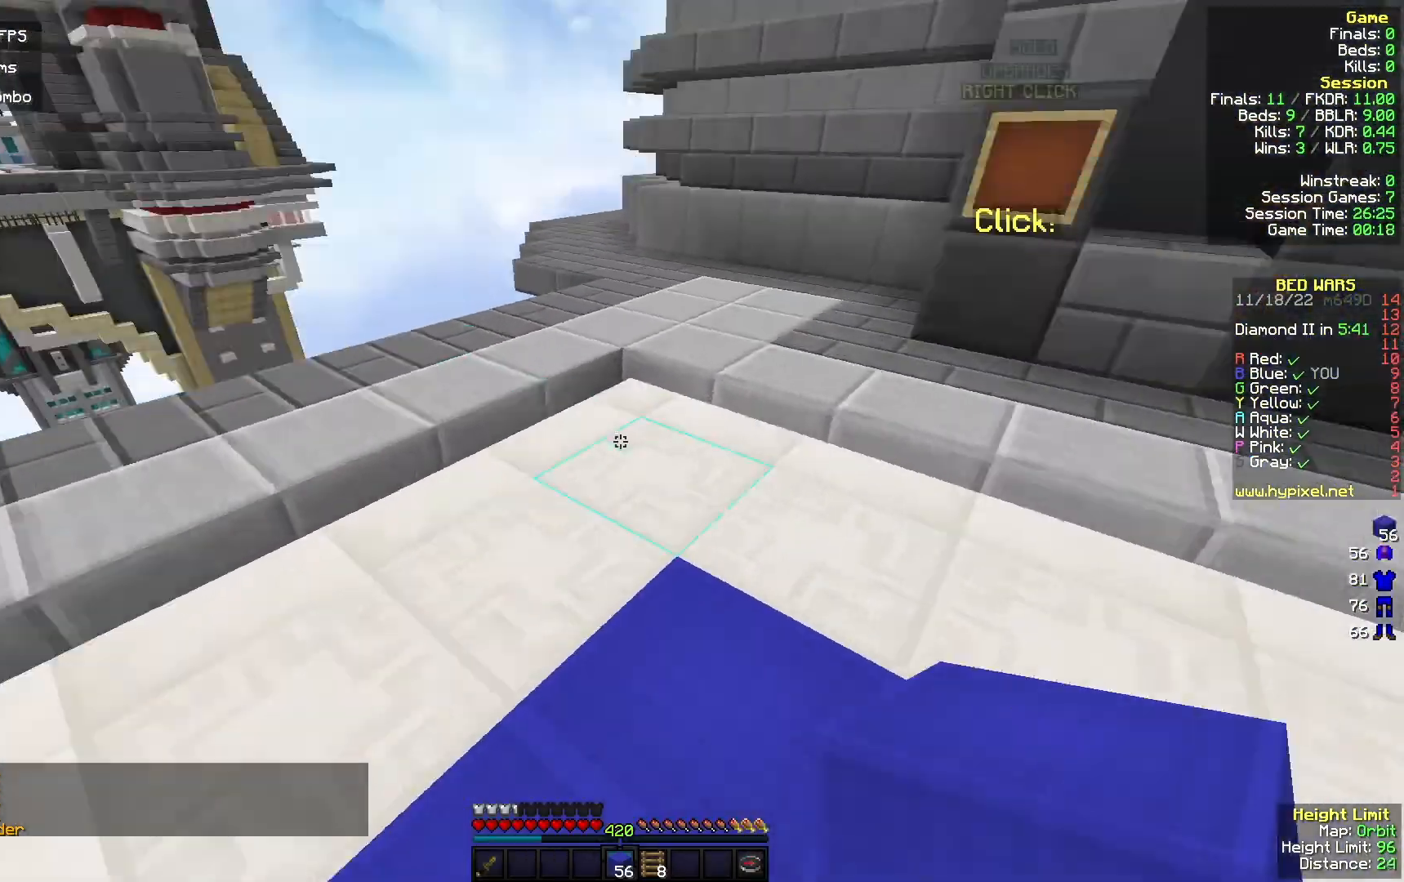
{"keys": ["d", "w"], "mouse": [], "events": [[167, "mouse_left", "down"], [300, "mouse_left", "up"], [367, "d", "down"], [400, "mouse_left", "down"], [500, "mouse_left", "up"]]}
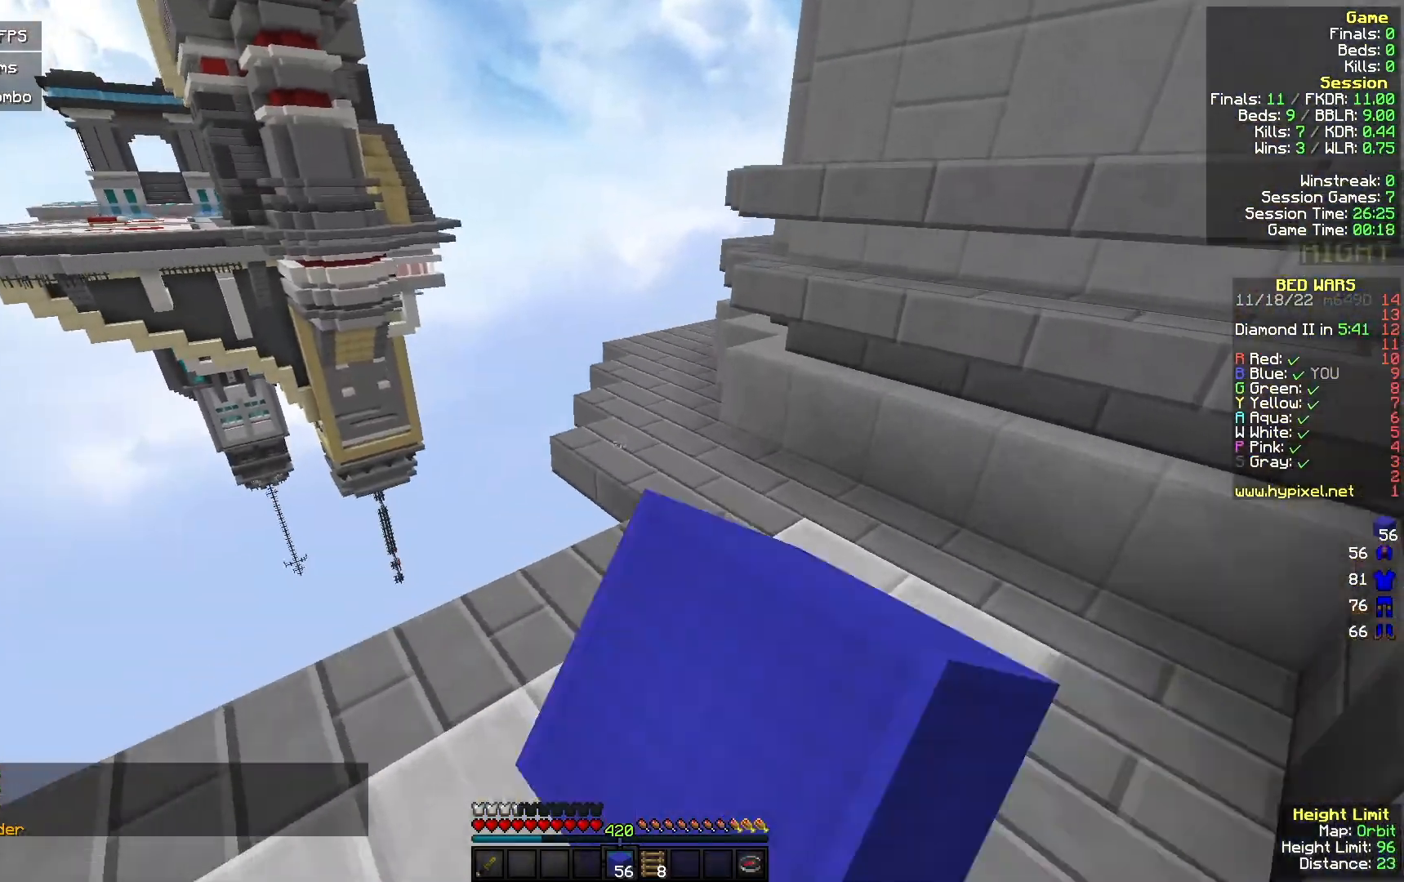
{"keys": ["w"], "mouse": [], "events": [[133, "d", "up"], [300, "mouse_right", "down"], [467, "mouse_right", "up"]]}
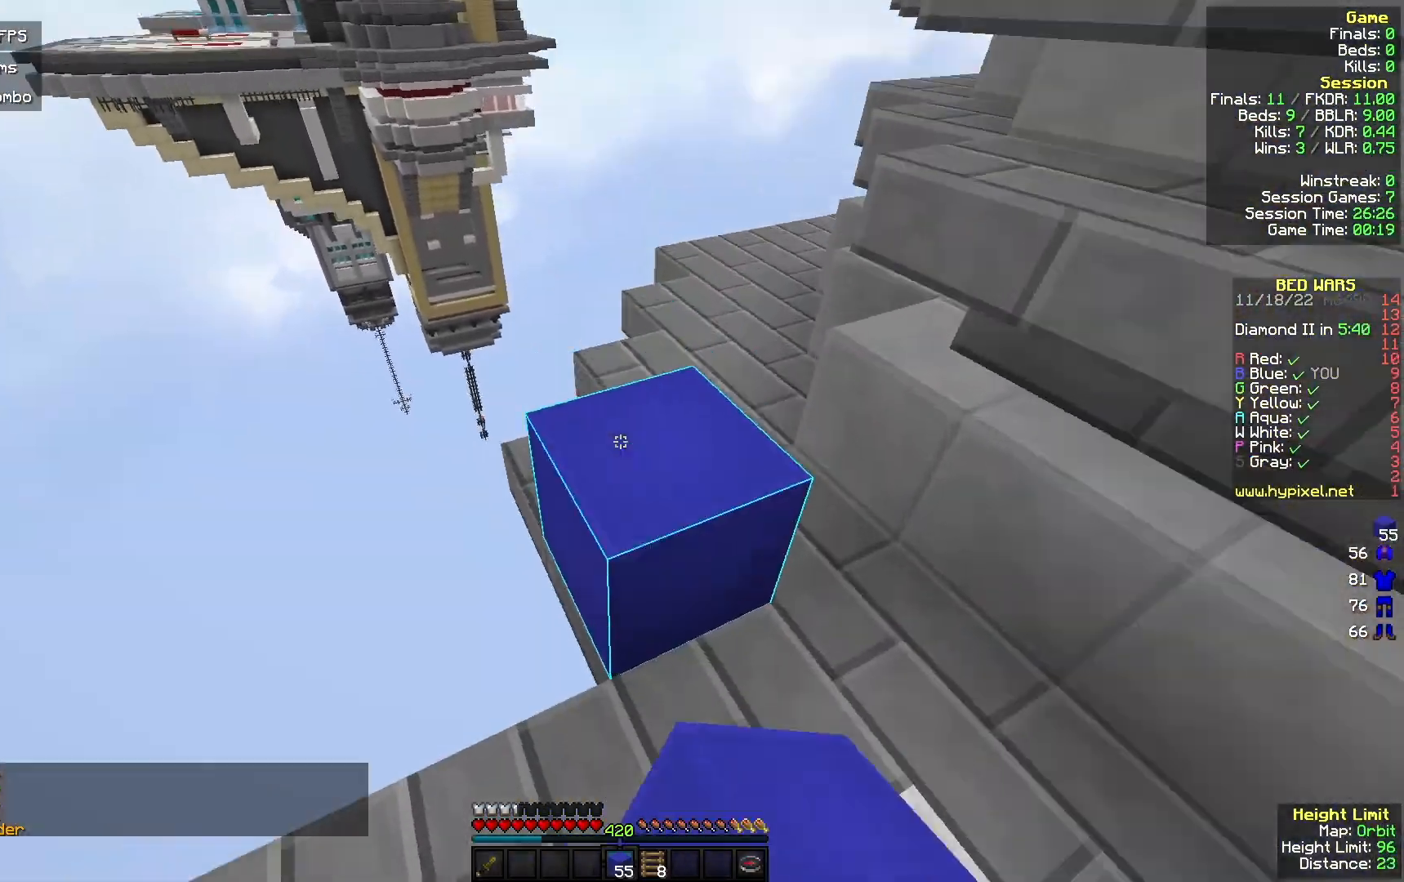
{"keys": ["a"], "mouse": ["right"], "events": [[167, "mouse_left", "down"], [267, "mouse_left", "up"], [367, "mouse_right", "down"], [433, "a", "down"], [467, "w", "up"]]}
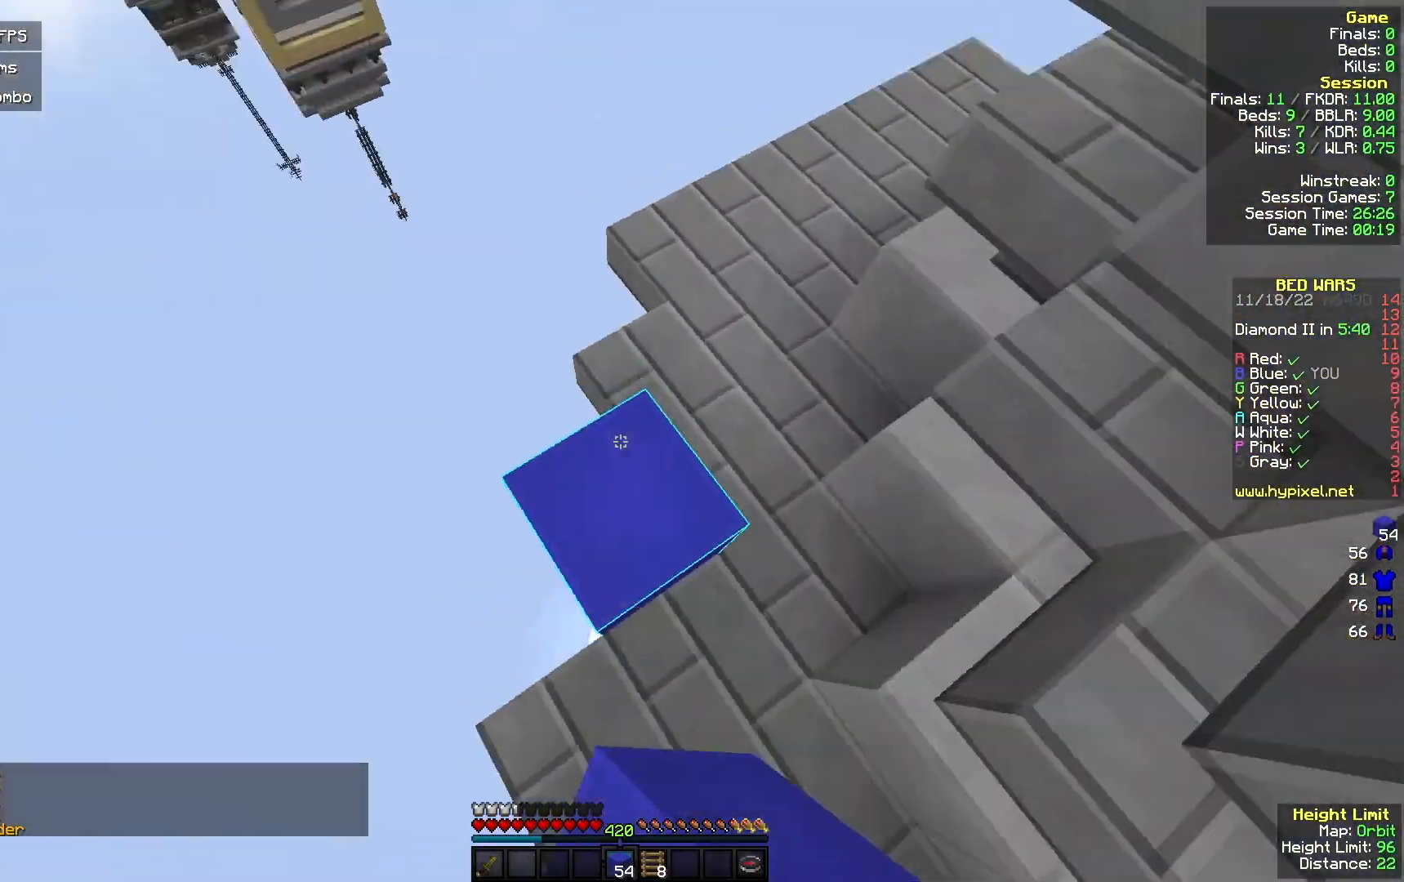
{"keys": [], "mouse": ["right"], "events": [[67, "a", "up"], [167, "mouse_right", "up"], [200, "s", "down"], [233, "a", "down"], [333, "mouse_right", "down"], [400, "a", "up"], [433, "s", "up"]]}
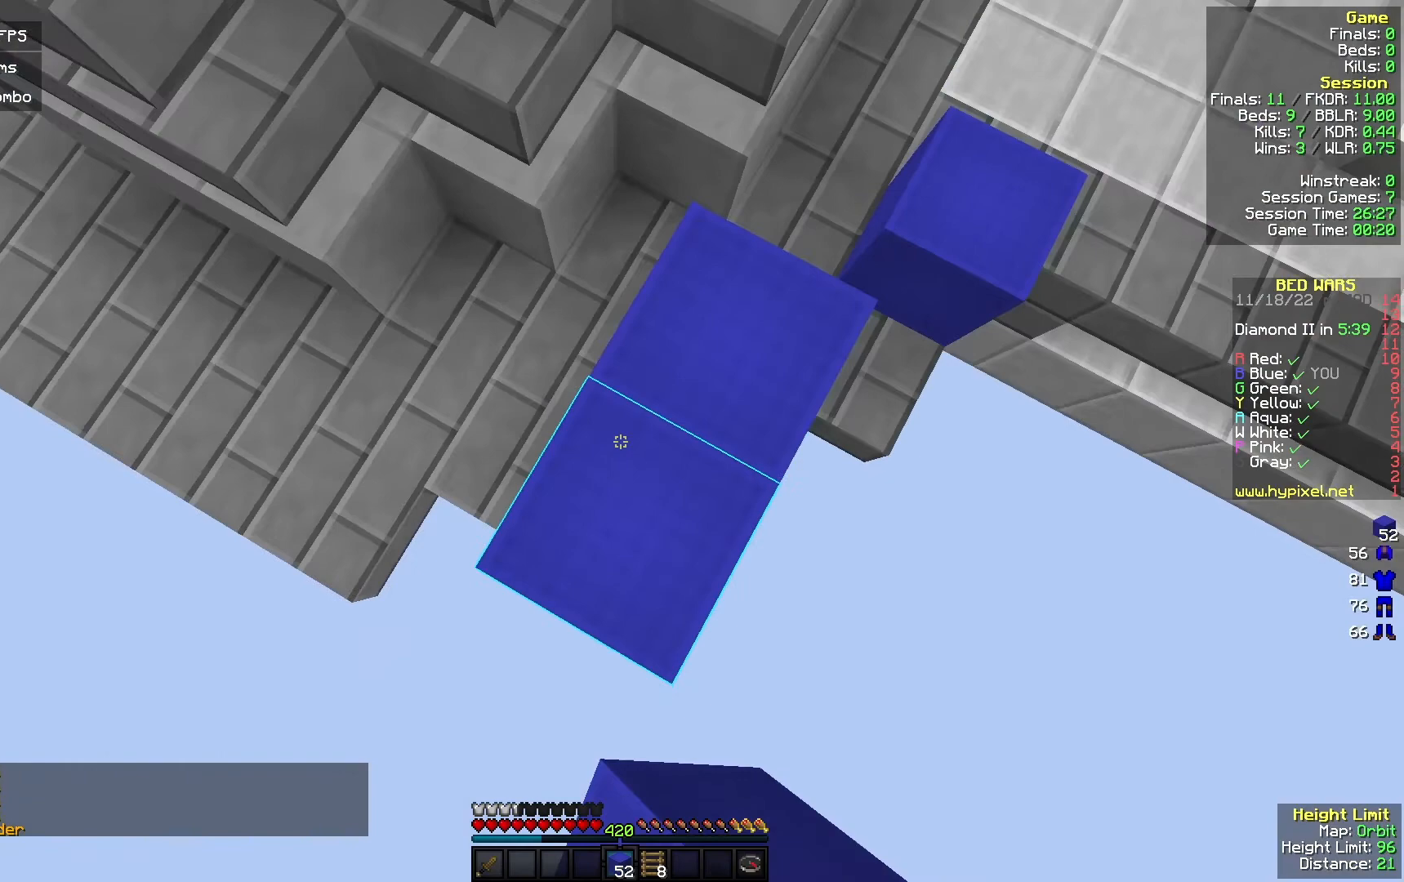
{"keys": [], "mouse": ["right"], "events": [[133, "a", "down"], [133, "s", "down"], [233, "mouse_right", "up"], [267, "a", "up"], [433, "mouse_right", "down"], [467, "s", "up"]]}
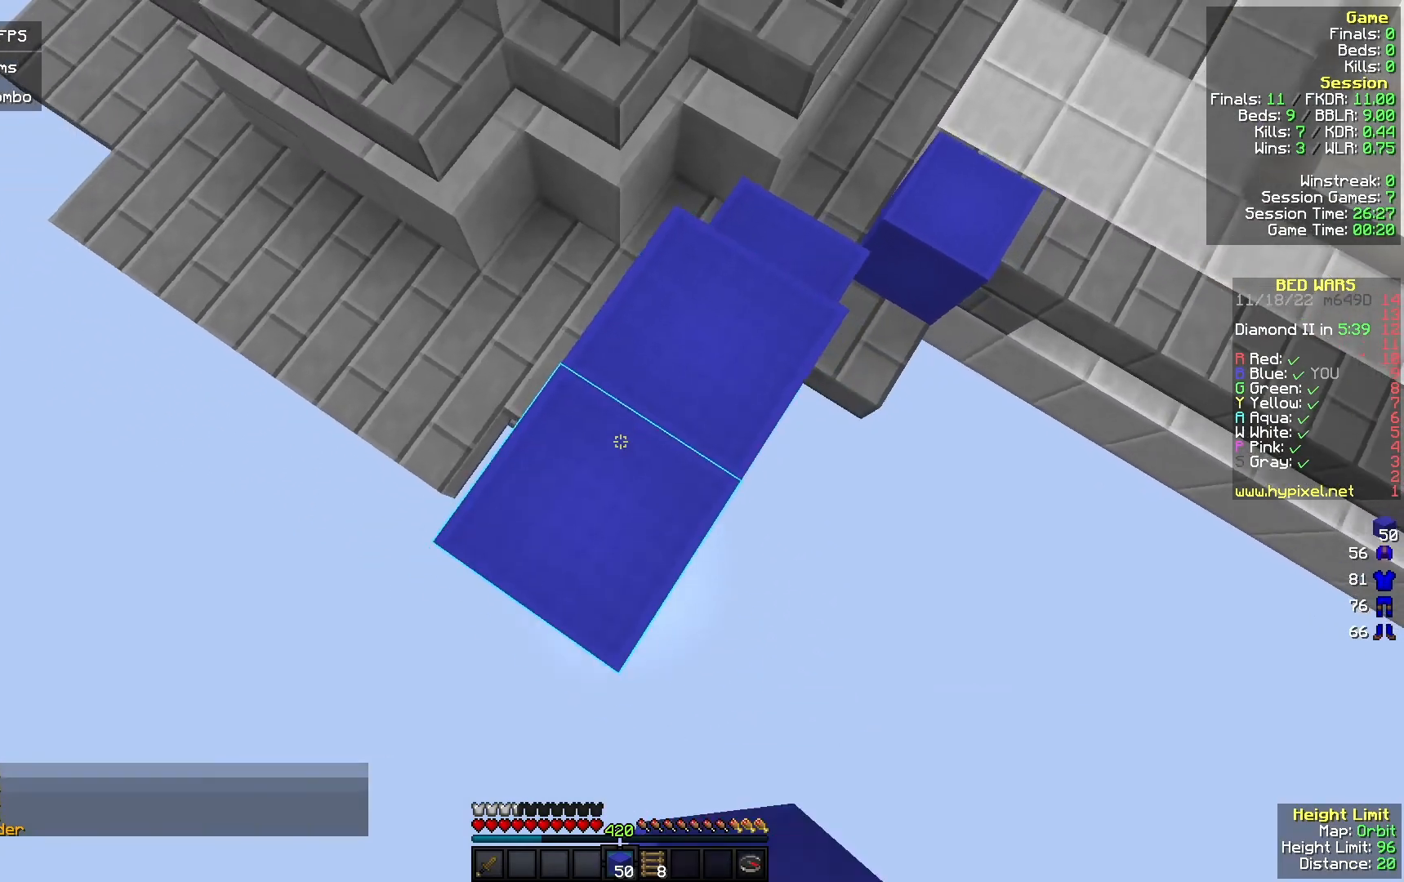
{"keys": ["a", "s"], "mouse": ["right"], "events": [[100, "a", "down"], [133, "s", "down"], [200, "mouse_right", "up"], [367, "mouse_right", "down"]]}
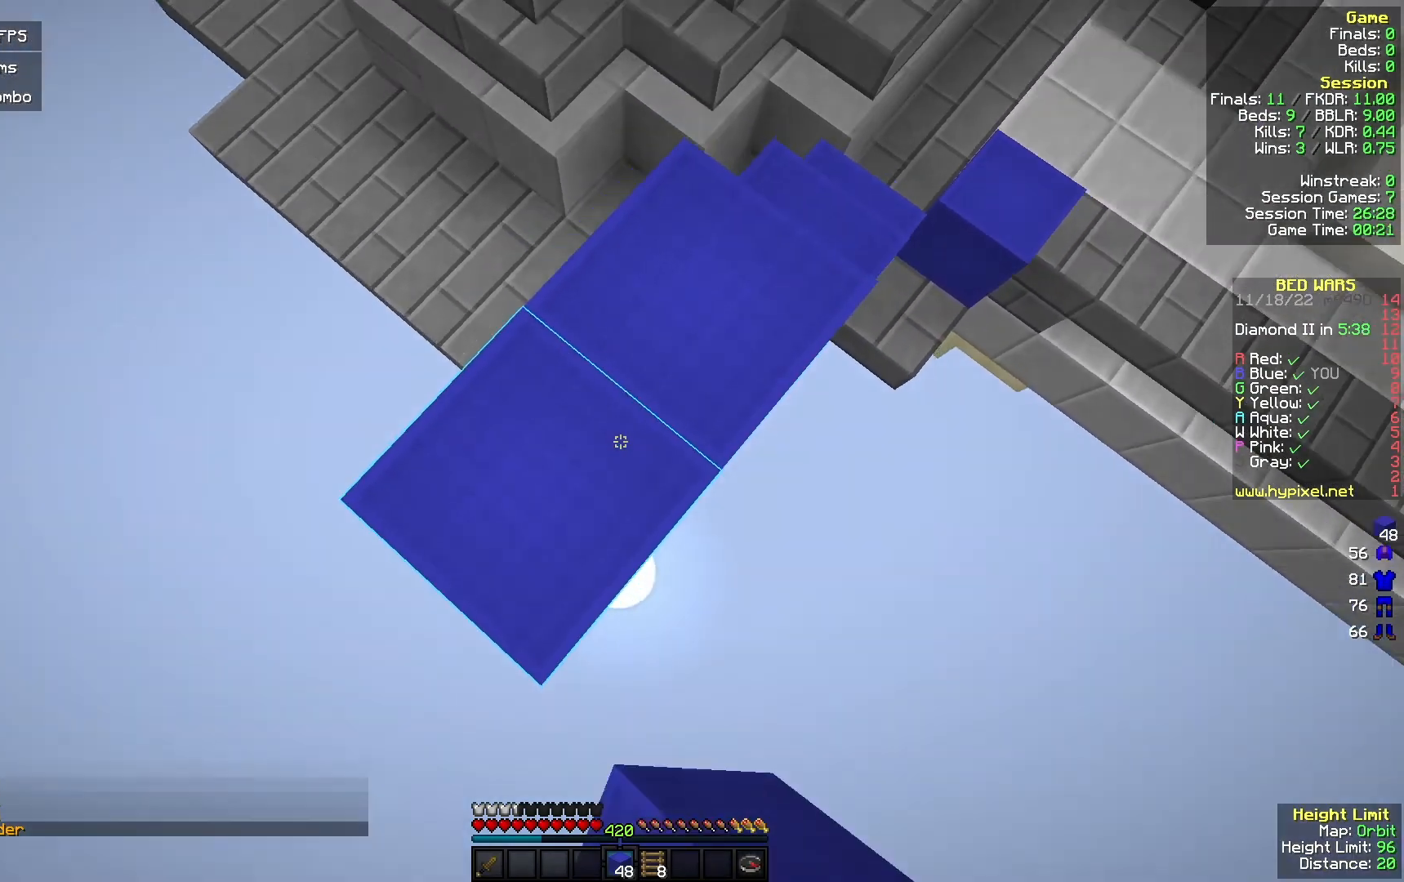
{"keys": ["a", "s"], "mouse": ["right"], "events": [[233, "mouse_right", "up"], [433, "mouse_right", "down"]]}
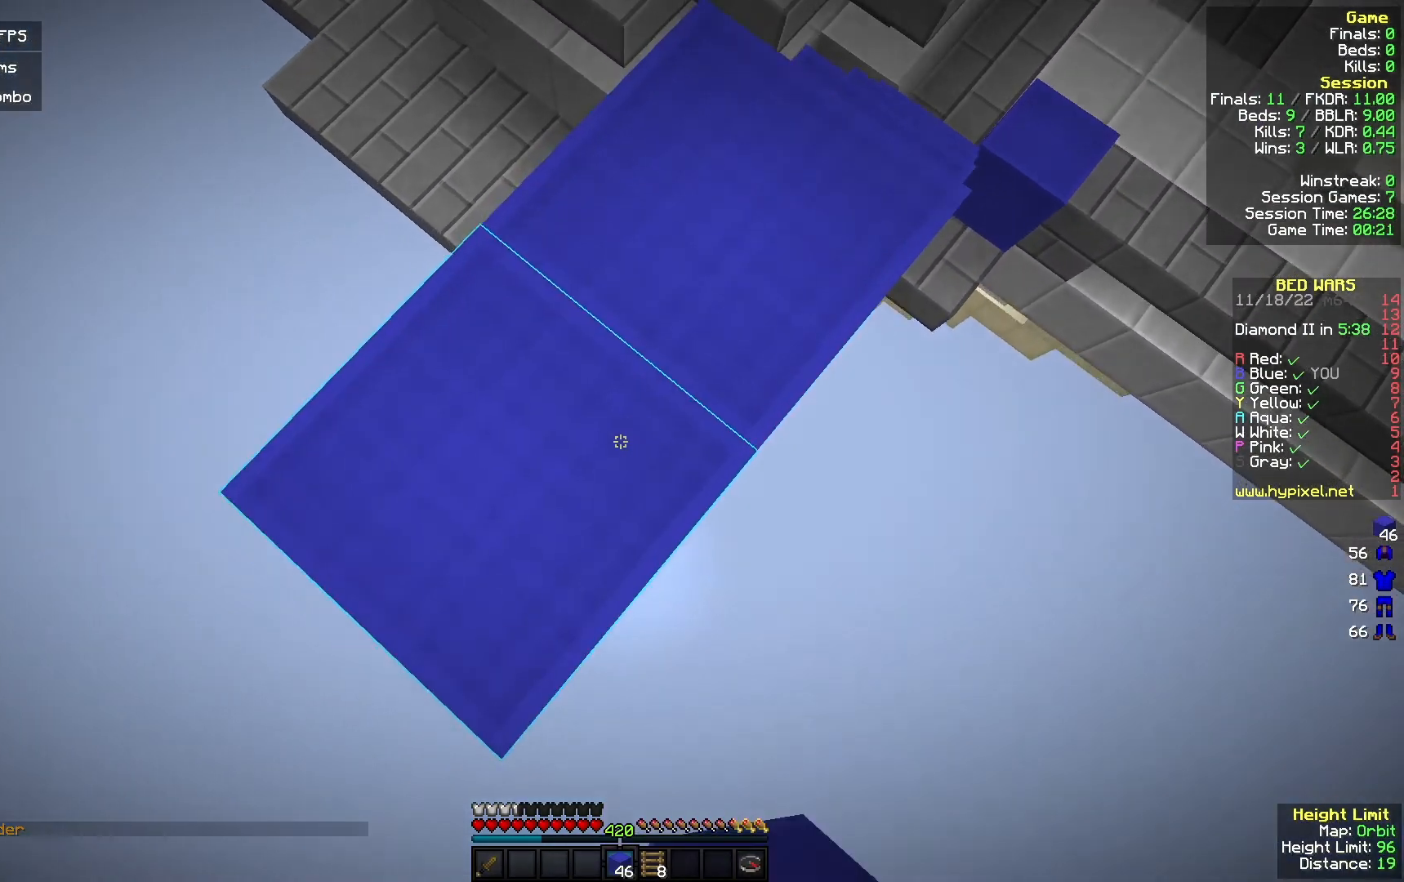
{"keys": ["a", "s"], "mouse": ["right"], "events": [[200, "mouse_right", "up"], [333, "mouse_right", "down"]]}
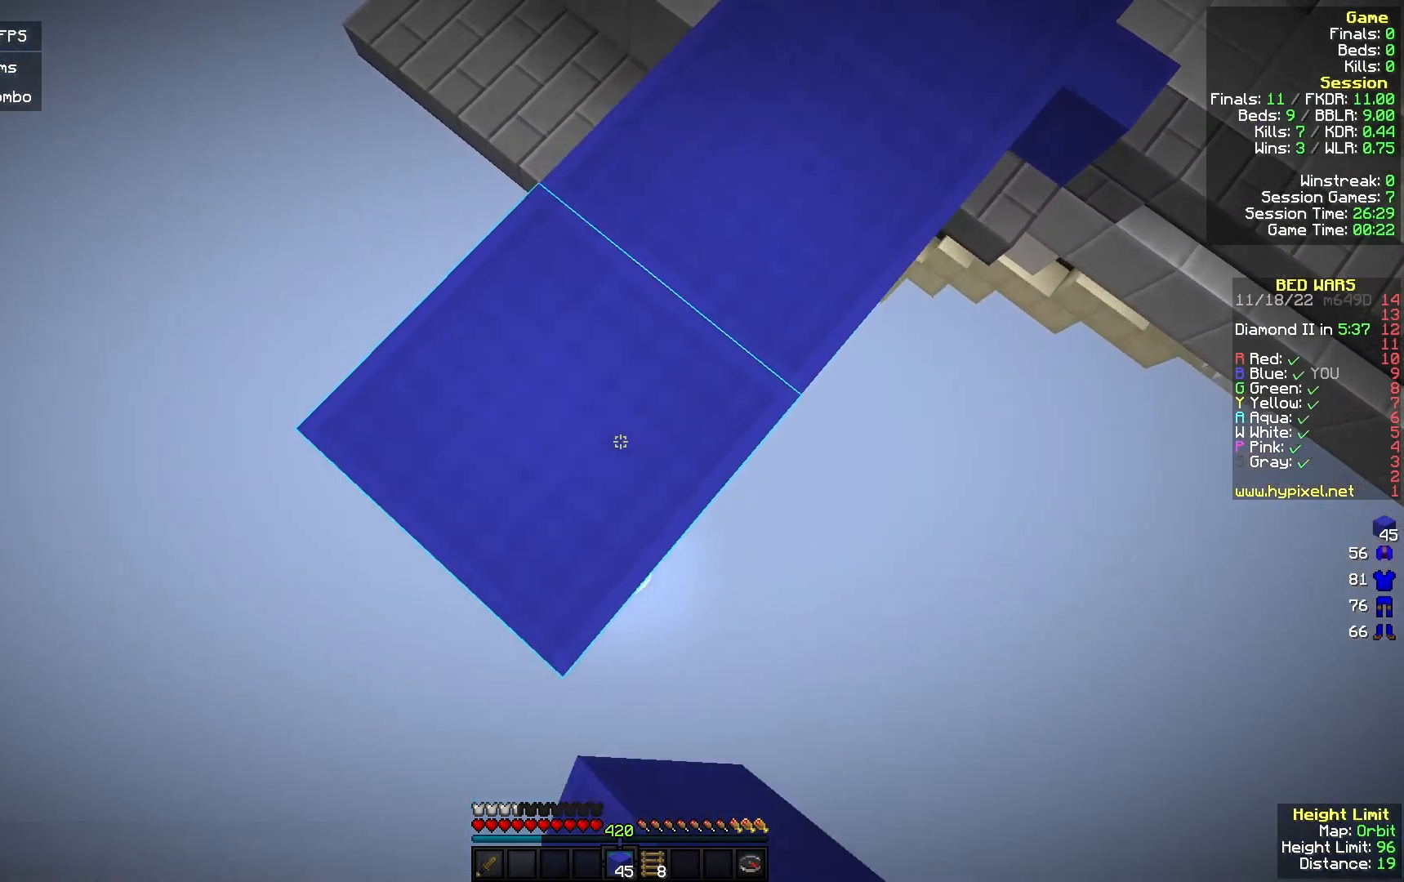
{"keys": ["a", "s"], "mouse": [], "events": [[100, "mouse_right", "up"], [233, "mouse_right", "down"], [433, "mouse_right", "up"]]}
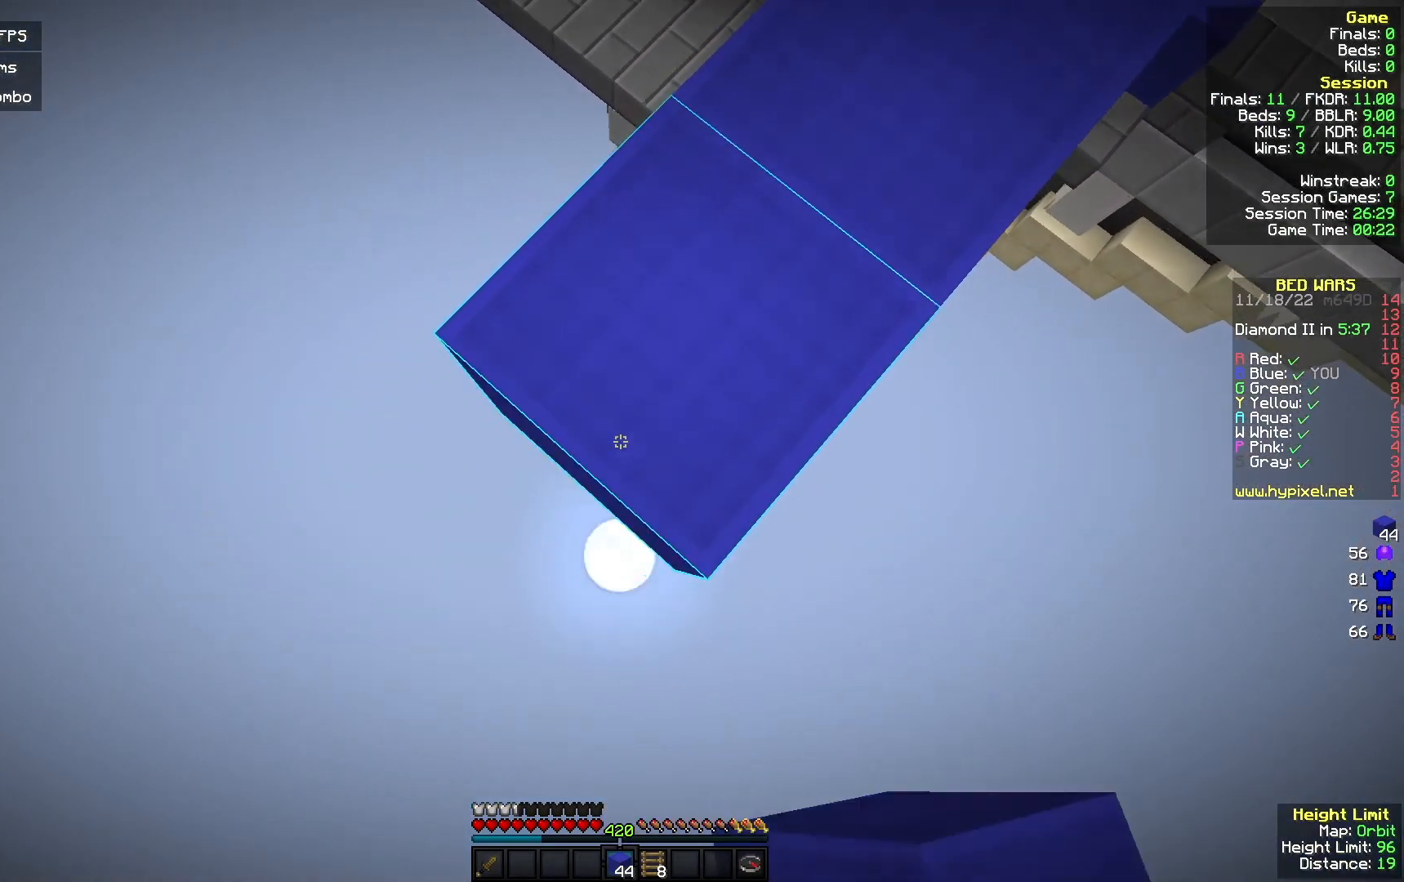
{"keys": ["a", "s"], "mouse": ["right"], "events": [[100, "mouse_right", "down"], [333, "mouse_right", "up"], [467, "mouse_right", "down"]]}
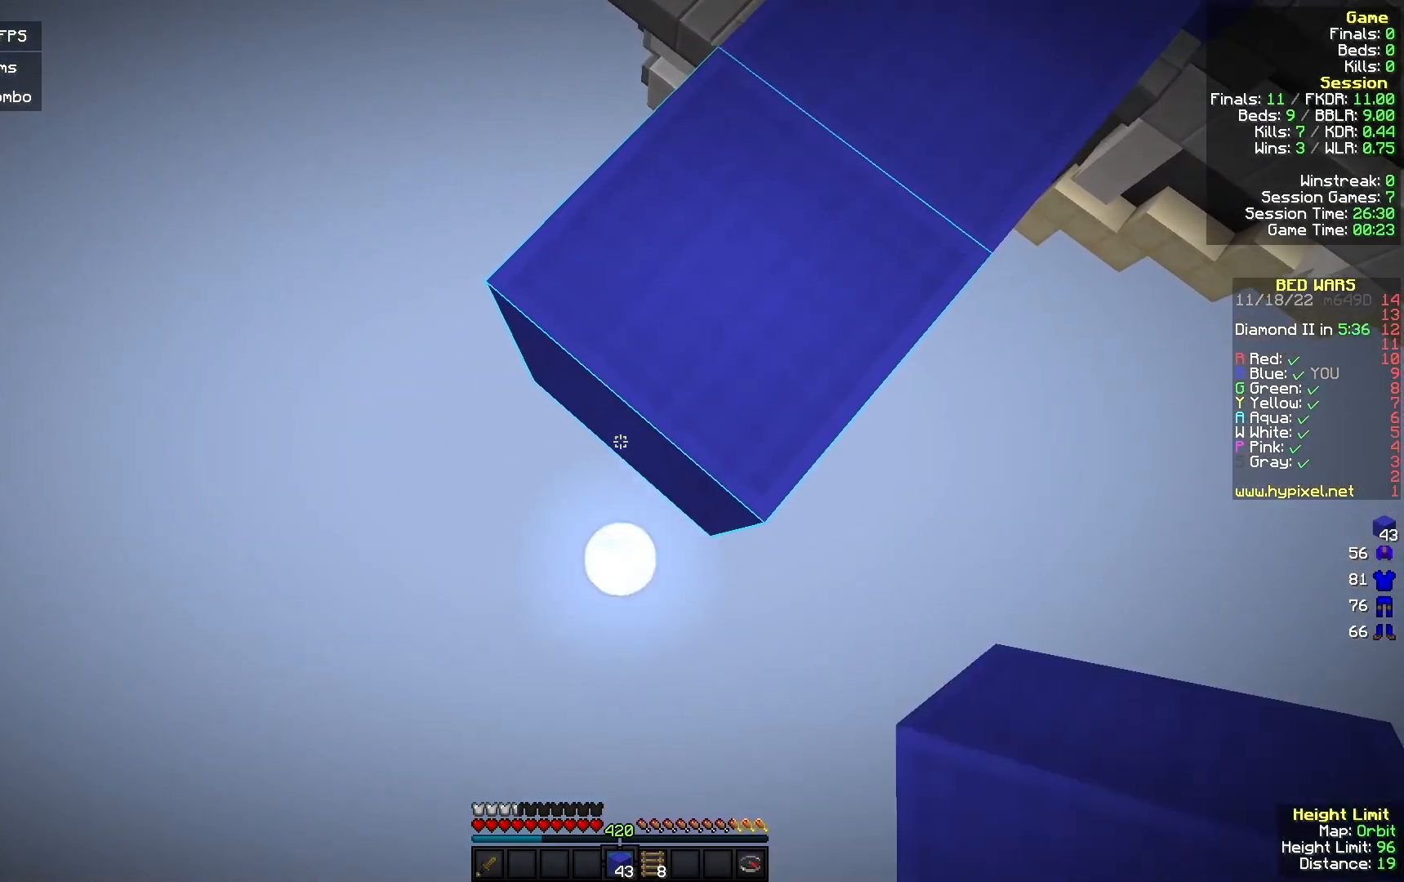
{"keys": ["a", "s"], "mouse": ["right"], "events": [[200, "mouse_right", "up"], [367, "mouse_right", "down"]]}
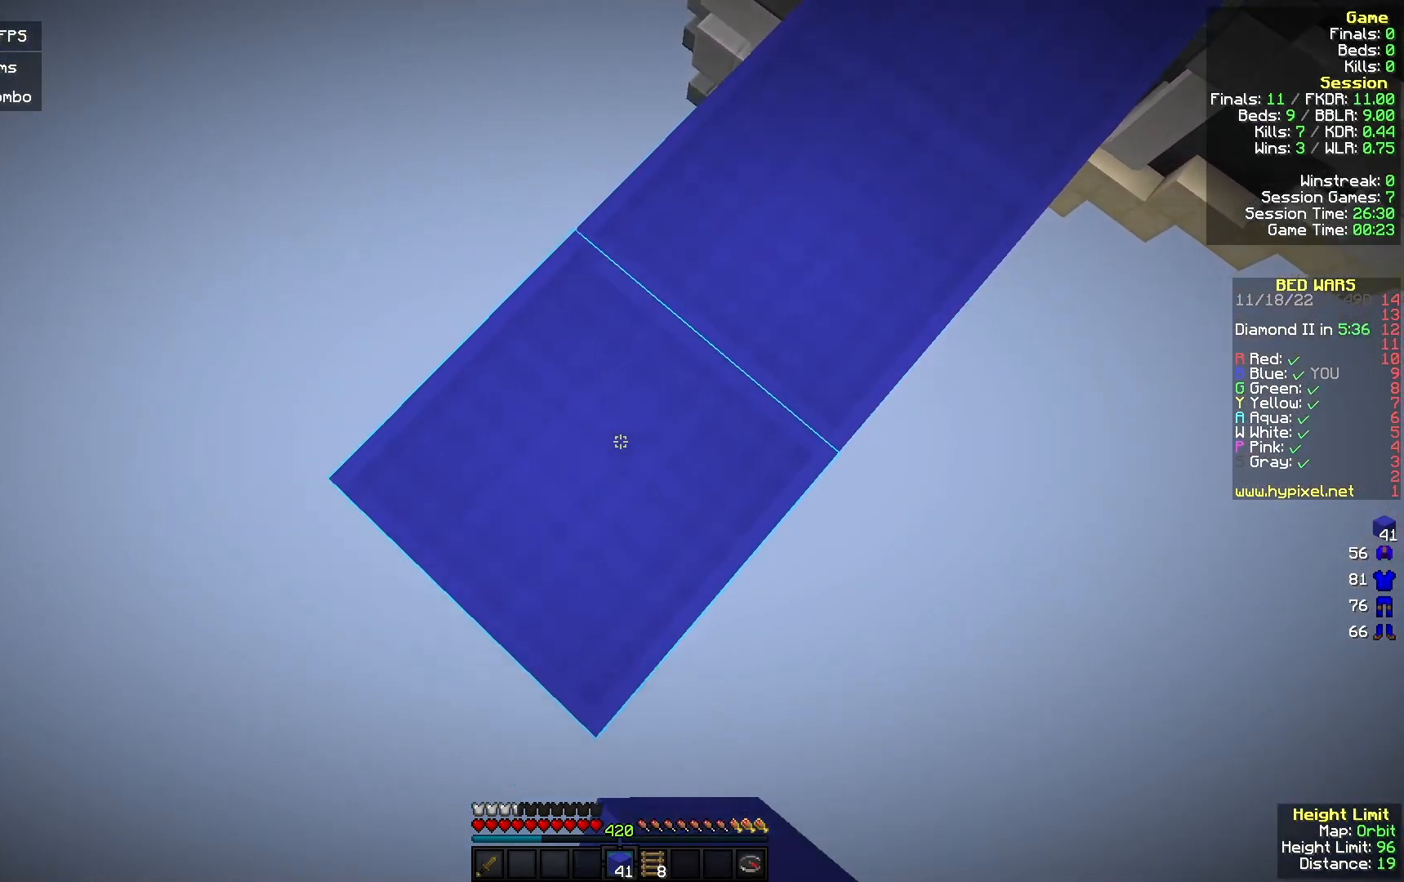
{"keys": ["a", "s"], "mouse": [], "events": [[100, "mouse_right", "up"], [233, "mouse_right", "down"], [433, "mouse_right", "up"]]}
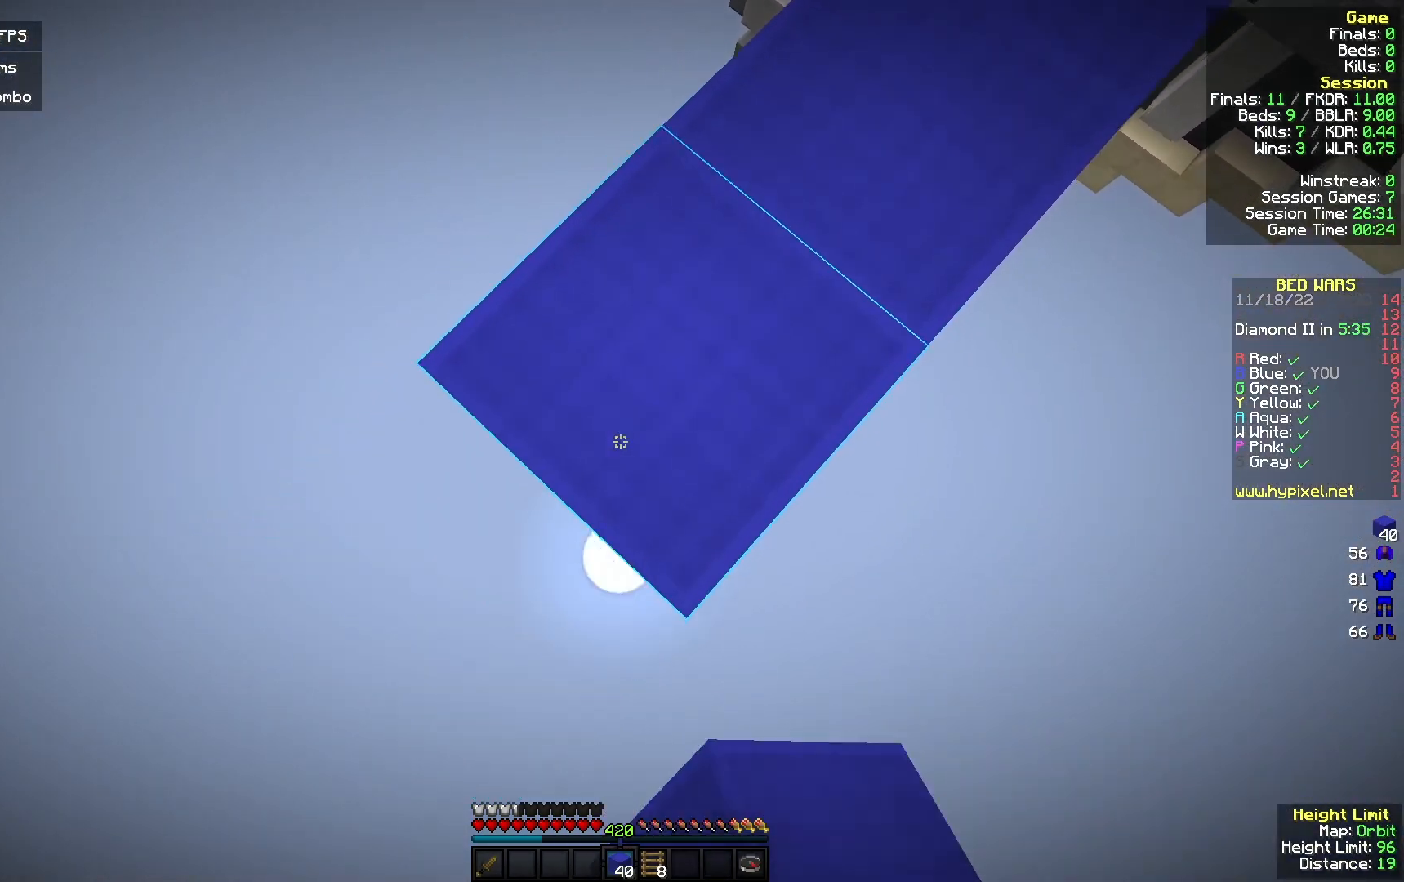
{"keys": ["a", "s"], "mouse": ["right"], "events": [[100, "mouse_right", "down"], [367, "mouse_right", "up"], [500, "mouse_right", "down"]]}
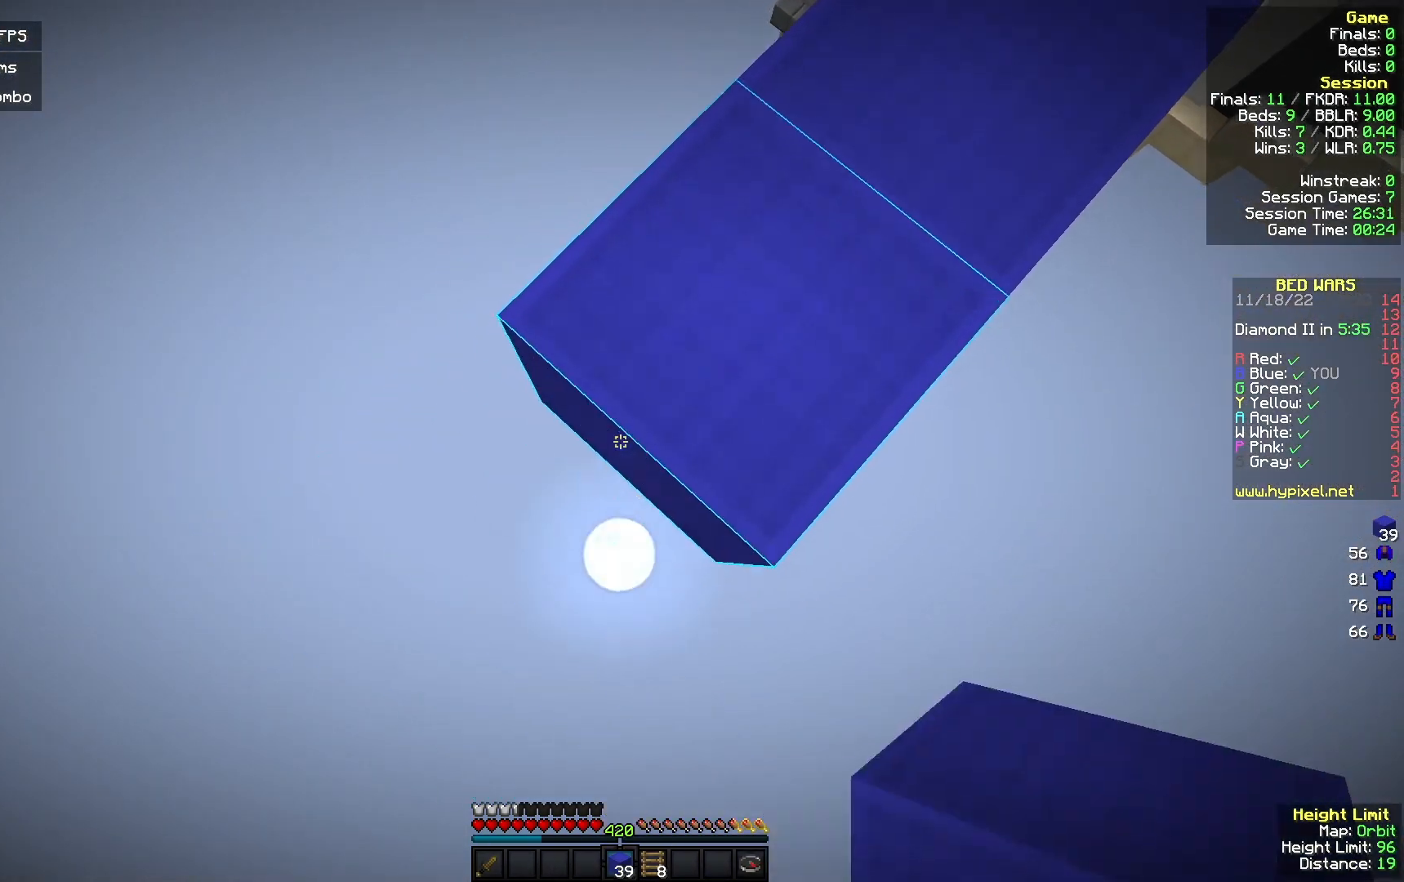
{"keys": ["a", "s"], "mouse": ["right"], "events": [[233, "mouse_right", "up"], [400, "mouse_right", "down"]]}
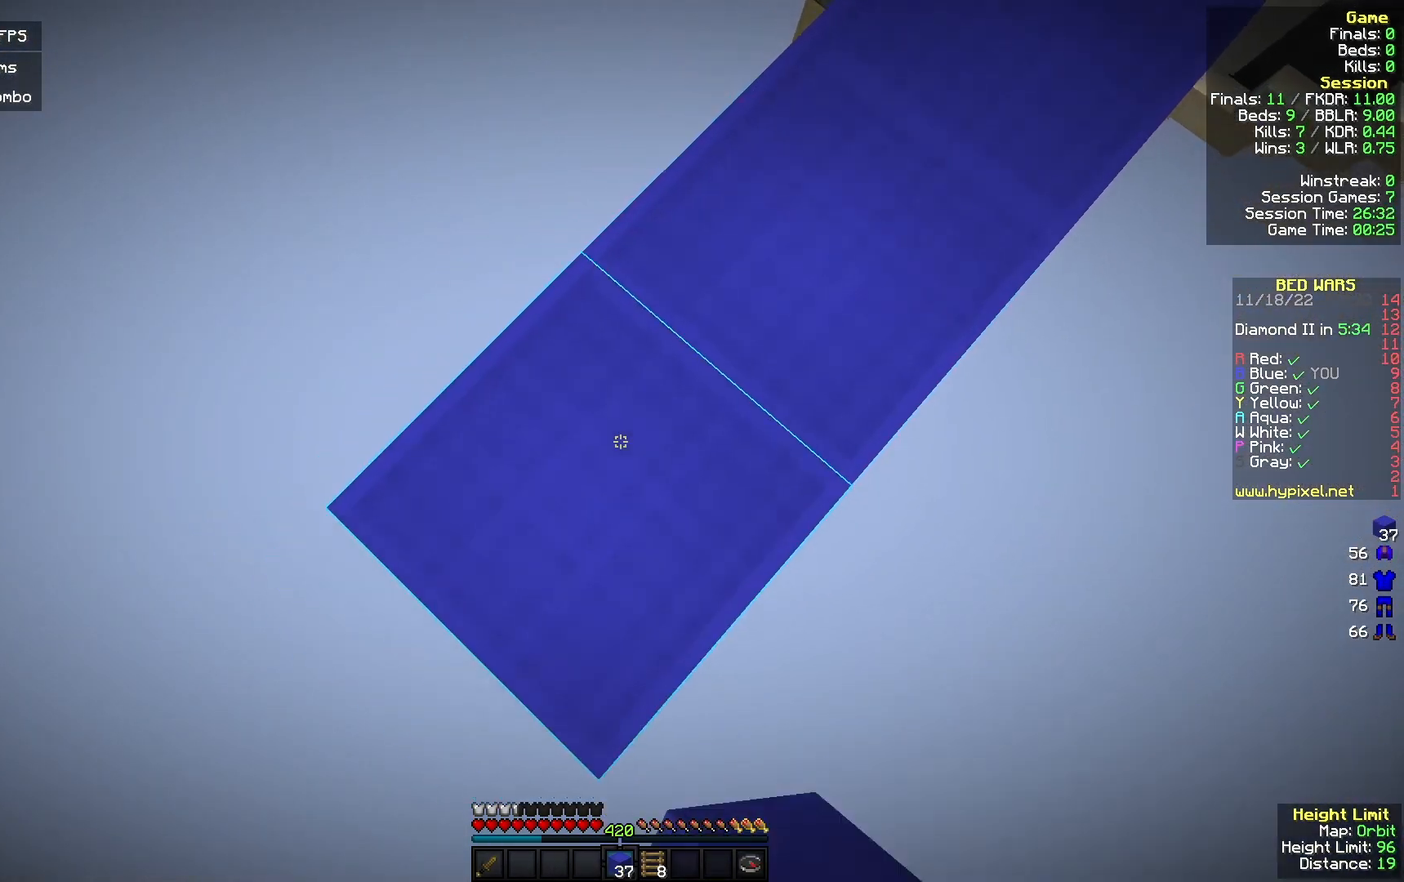
{"keys": ["a", "s"], "mouse": [], "events": [[100, "mouse_right", "up"], [267, "mouse_right", "down"], [467, "mouse_right", "up"]]}
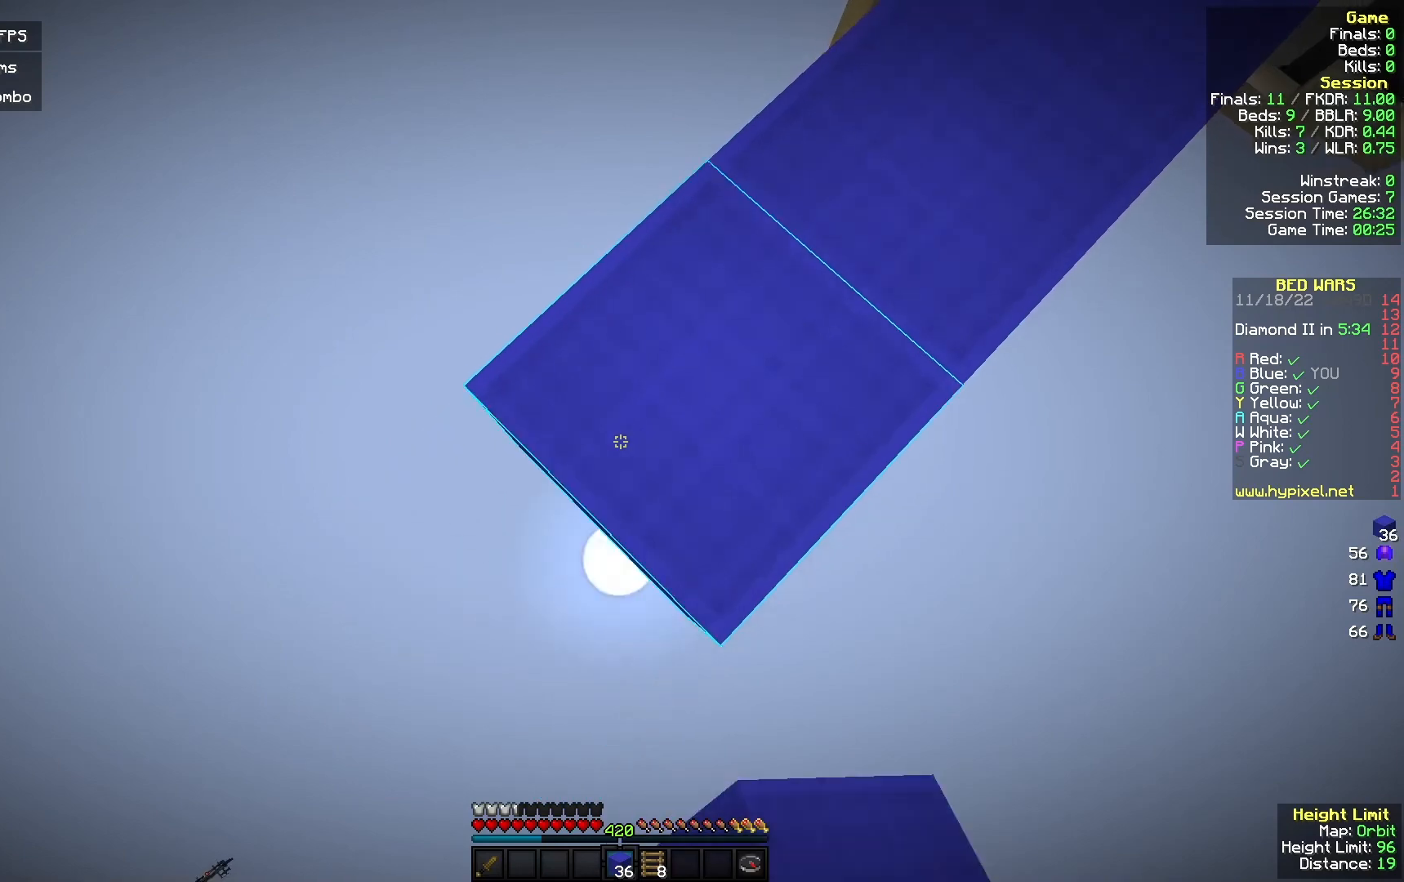
{"keys": ["a", "s"], "mouse": [], "events": [[133, "mouse_right", "down"], [333, "mouse_right", "up"]]}
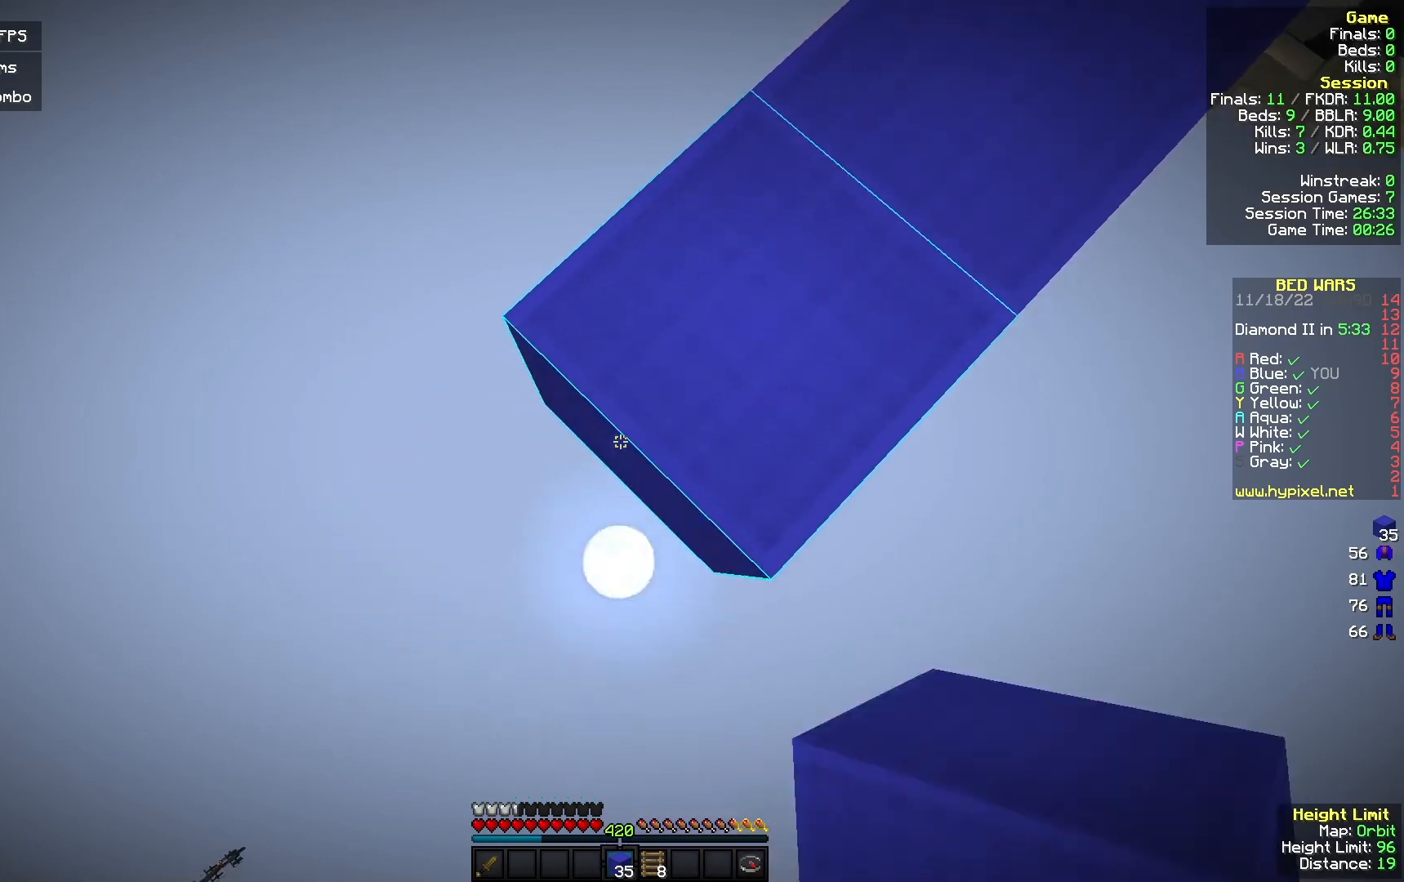
{"keys": ["a", "s"], "mouse": ["right"], "events": [[33, "mouse_right", "down"], [267, "mouse_right", "up"], [433, "mouse_right", "down"]]}
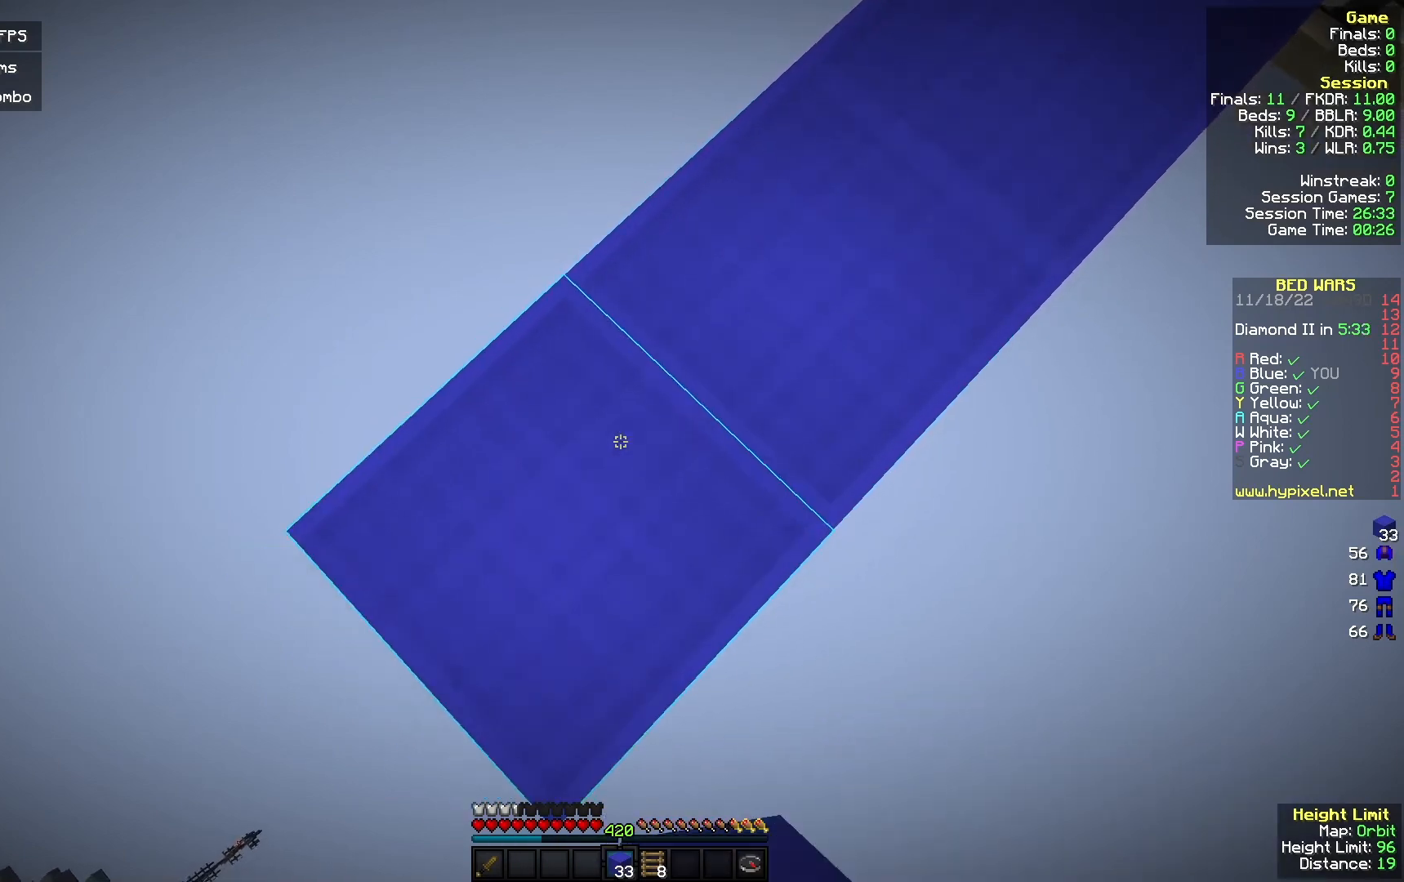
{"keys": ["a", "s"], "mouse": [], "events": [[133, "mouse_right", "up"], [267, "mouse_right", "down"], [500, "mouse_right", "up"]]}
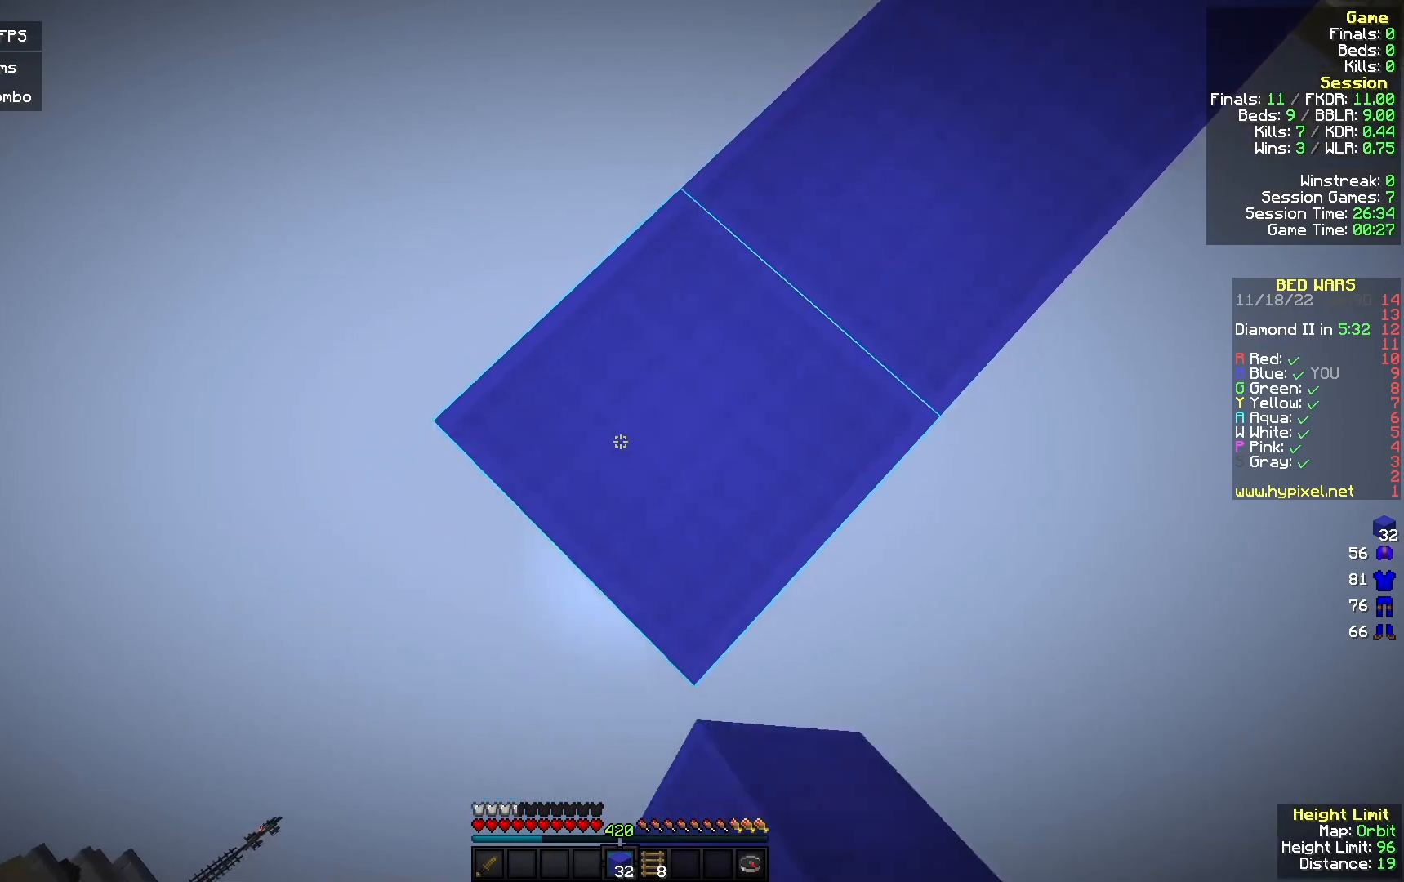
{"keys": ["a", "s"], "mouse": [], "events": [[167, "mouse_right", "down"], [367, "mouse_right", "up"]]}
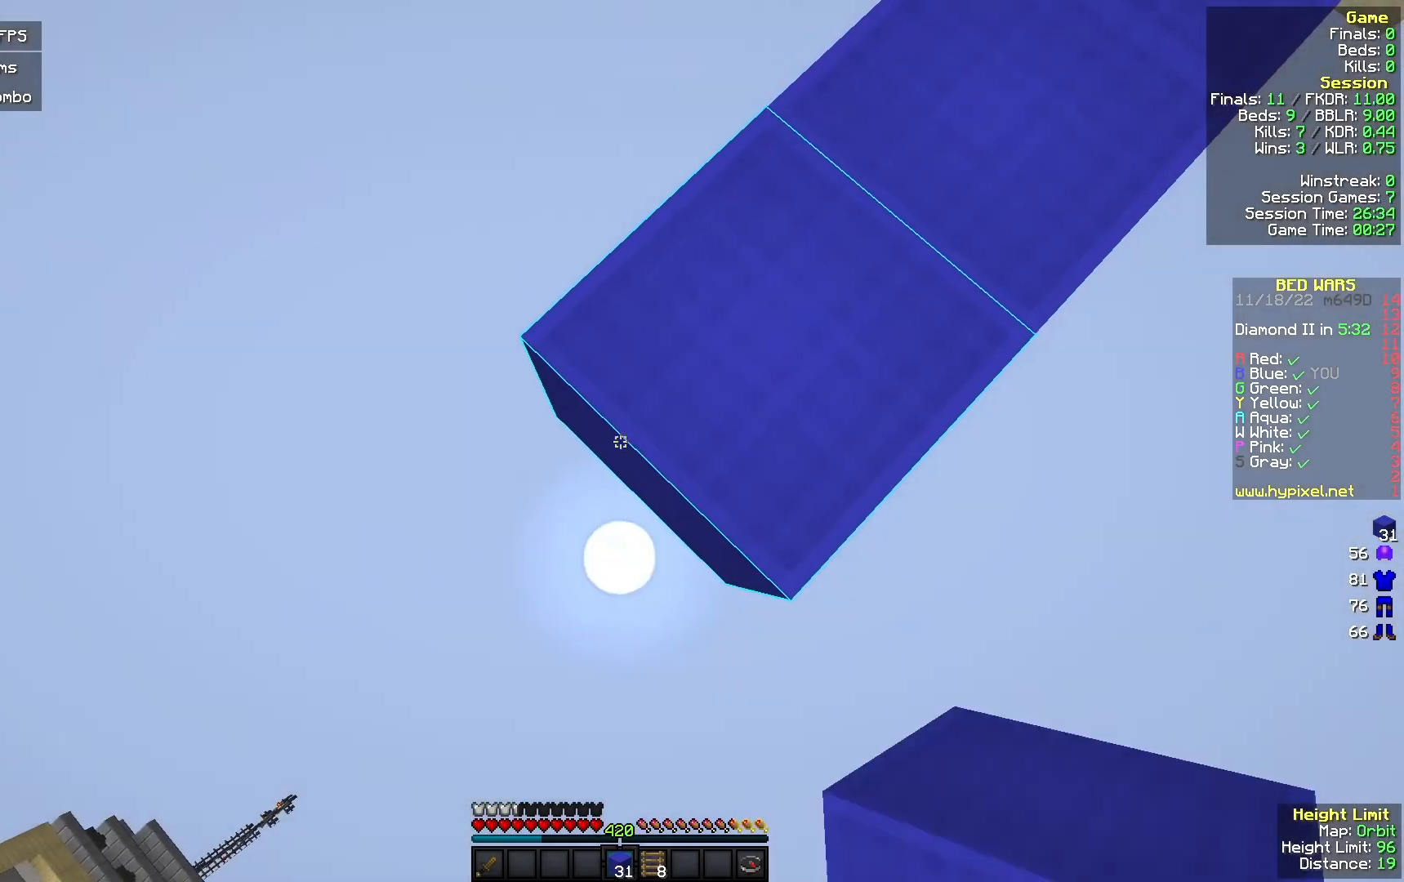
{"keys": ["a", "s"], "mouse": [], "events": [[33, "mouse_right", "down"], [400, "mouse_right", "up"]]}
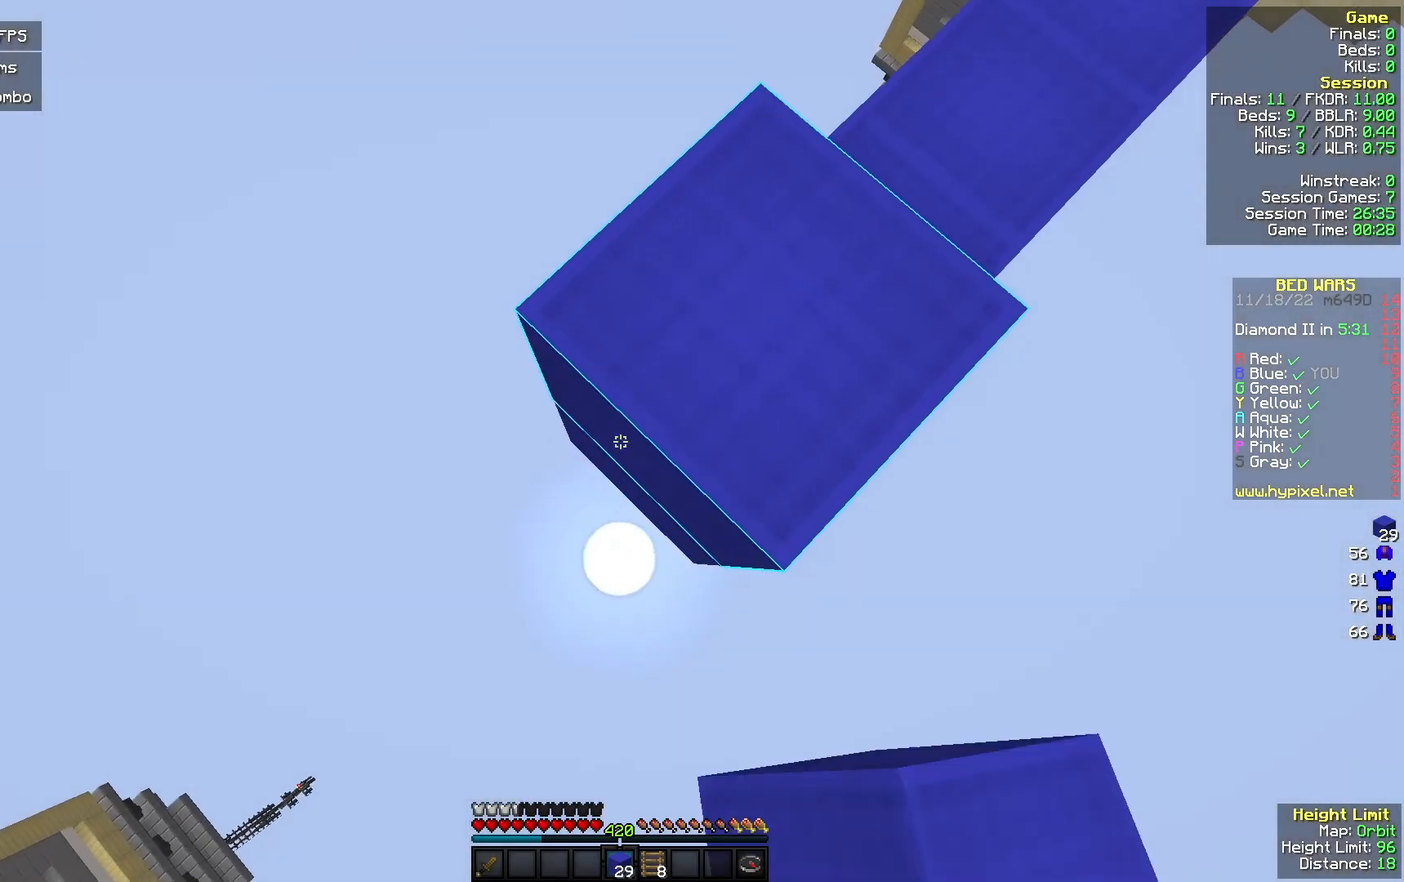
{"keys": ["a", "s"], "mouse": ["right"], "events": [[67, "mouse_right", "down"], [300, "mouse_right", "up"], [433, "mouse_right", "down"]]}
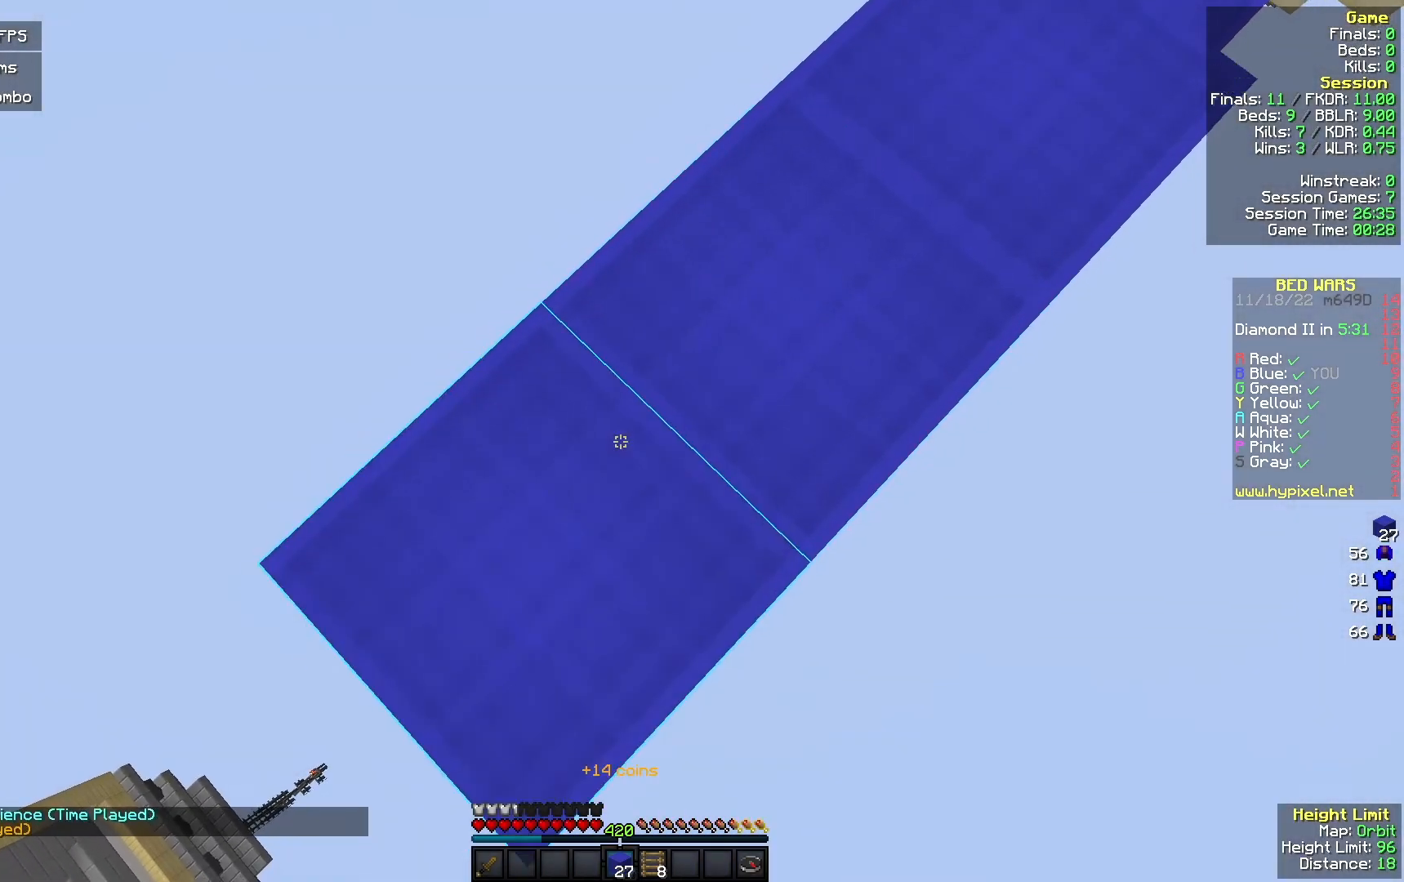
{"keys": ["a", "s"], "mouse": [], "events": [[167, "mouse_right", "up"], [333, "mouse_right", "down"], [500, "mouse_right", "up"]]}